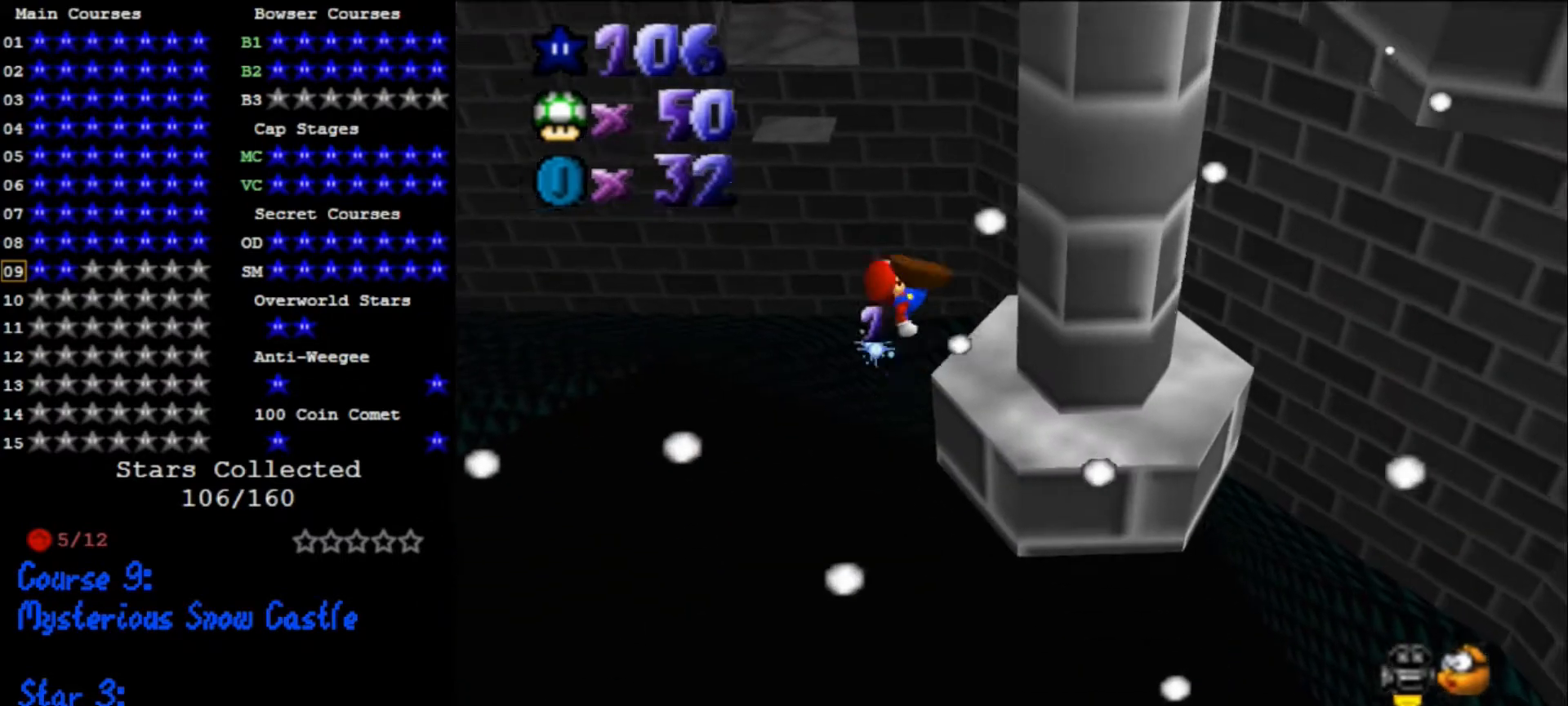
Gameplay with a controller (Nintendo layout); each line is a JSON object with the inputs held at the frame after it. "events" lists button and stick changes between this image and that frame as [ms after this image, input, new state], when the widget could be followed in between. Not read: L3 R3.
{"buttons": [], "left_stick": "center", "events": [[33, "B", "up"], [233, "left_stick", "down"], [266, "C_DOWN", "down"], [266, "C_LEFT", "down"], [333, "left_stick", "center"], [366, "C_DOWN", "up"], [366, "C_LEFT", "up"]]}
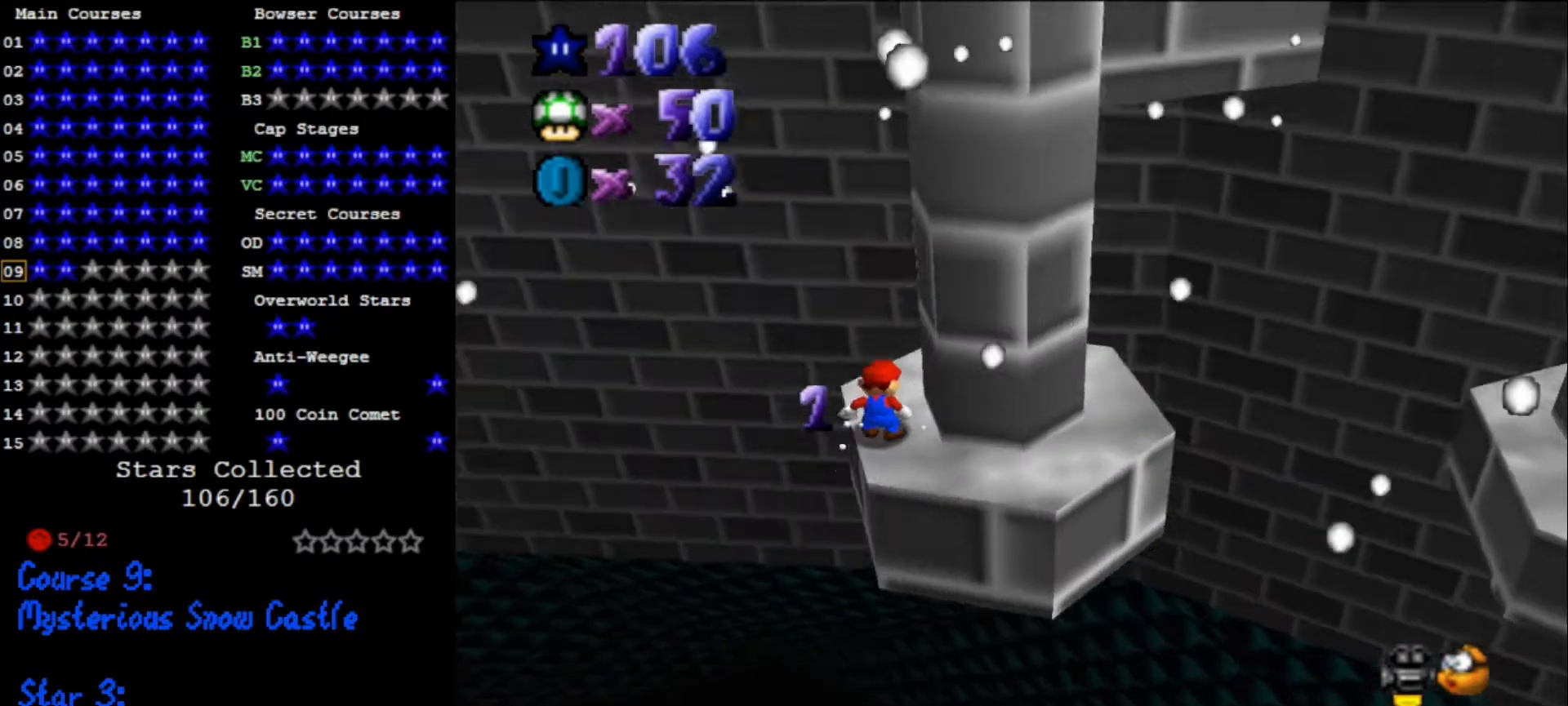
{"buttons": [], "left_stick": "center", "events": [[33, "A", "down"], [133, "A", "up"], [166, "left_stick", "down"], [366, "left_stick", "center"]]}
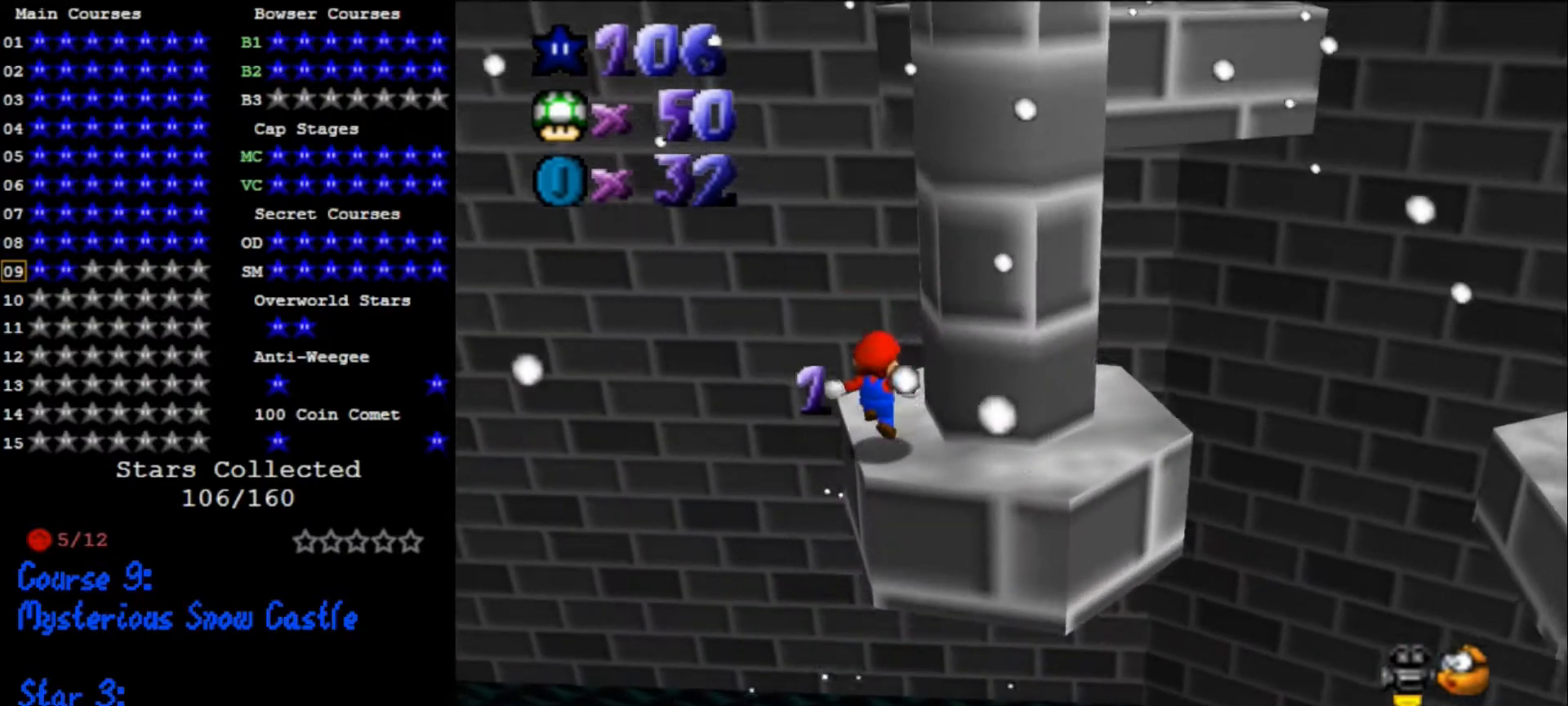
{"buttons": [], "left_stick": "down-right", "events": [[200, "A", "down"], [300, "B", "down"], [366, "B", "up"], [400, "A", "up"], [400, "left_stick", "down"], [466, "left_stick", "down-right"]]}
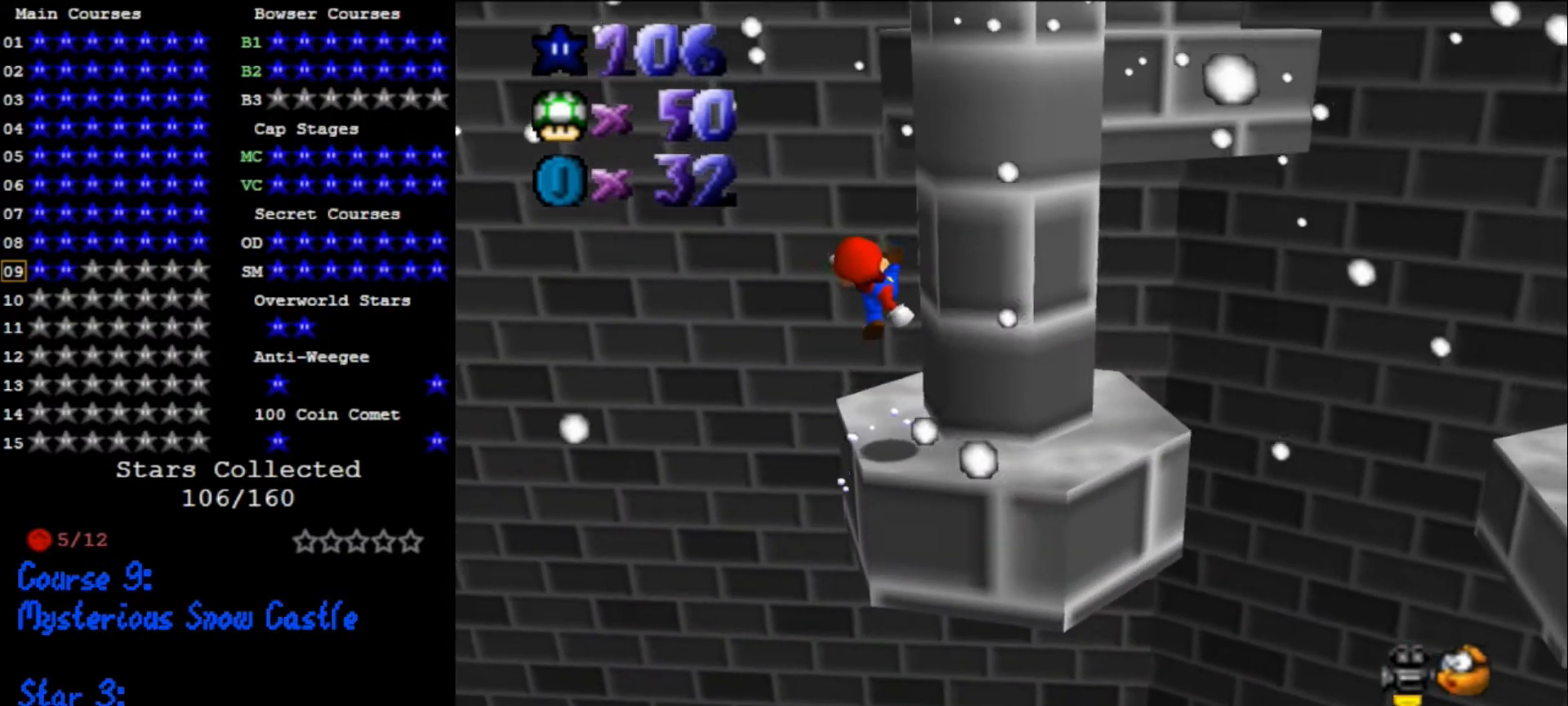
{"buttons": ["A"], "left_stick": "center", "events": [[33, "C_DOWN", "down"], [33, "C_LEFT", "down"], [66, "left_stick", "center"], [133, "C_DOWN", "up"], [133, "C_LEFT", "up"], [500, "A", "down"]]}
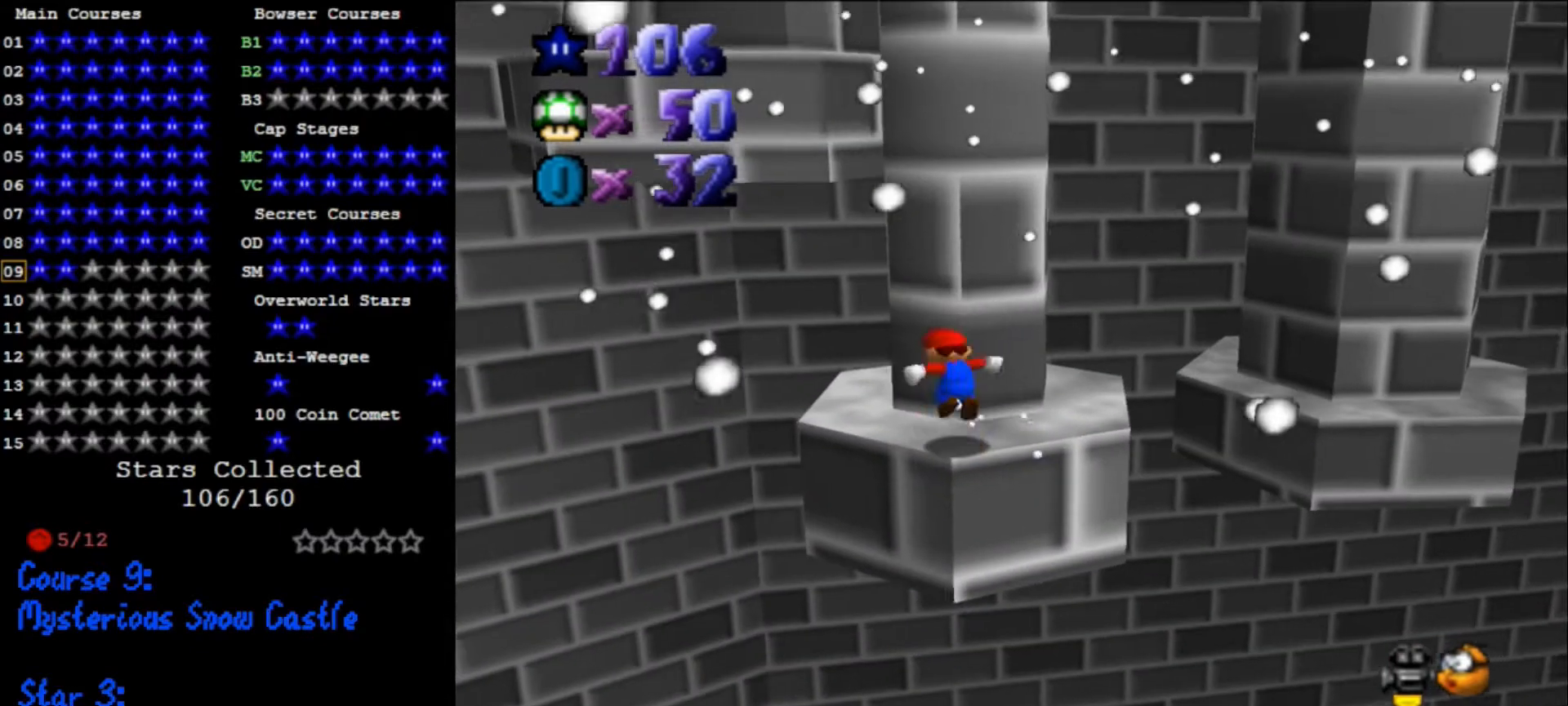
{"buttons": ["A"], "left_stick": "up-left", "events": [[33, "B", "down"], [100, "A", "up"], [100, "B", "up"], [166, "left_stick", "left"], [233, "left_stick", "up-left"], [466, "A", "down"]]}
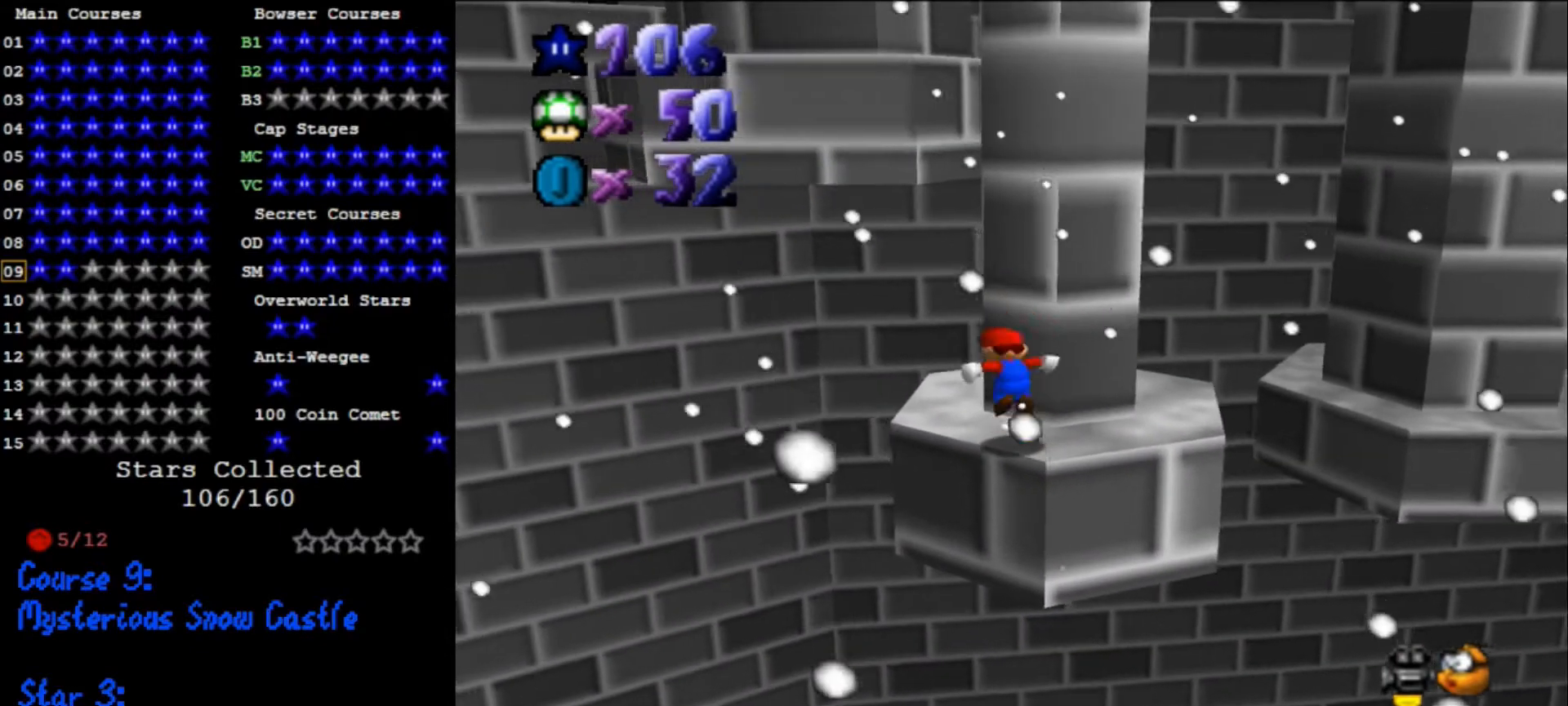
{"buttons": [], "left_stick": "up", "events": [[133, "A", "up"], [400, "left_stick", "up"]]}
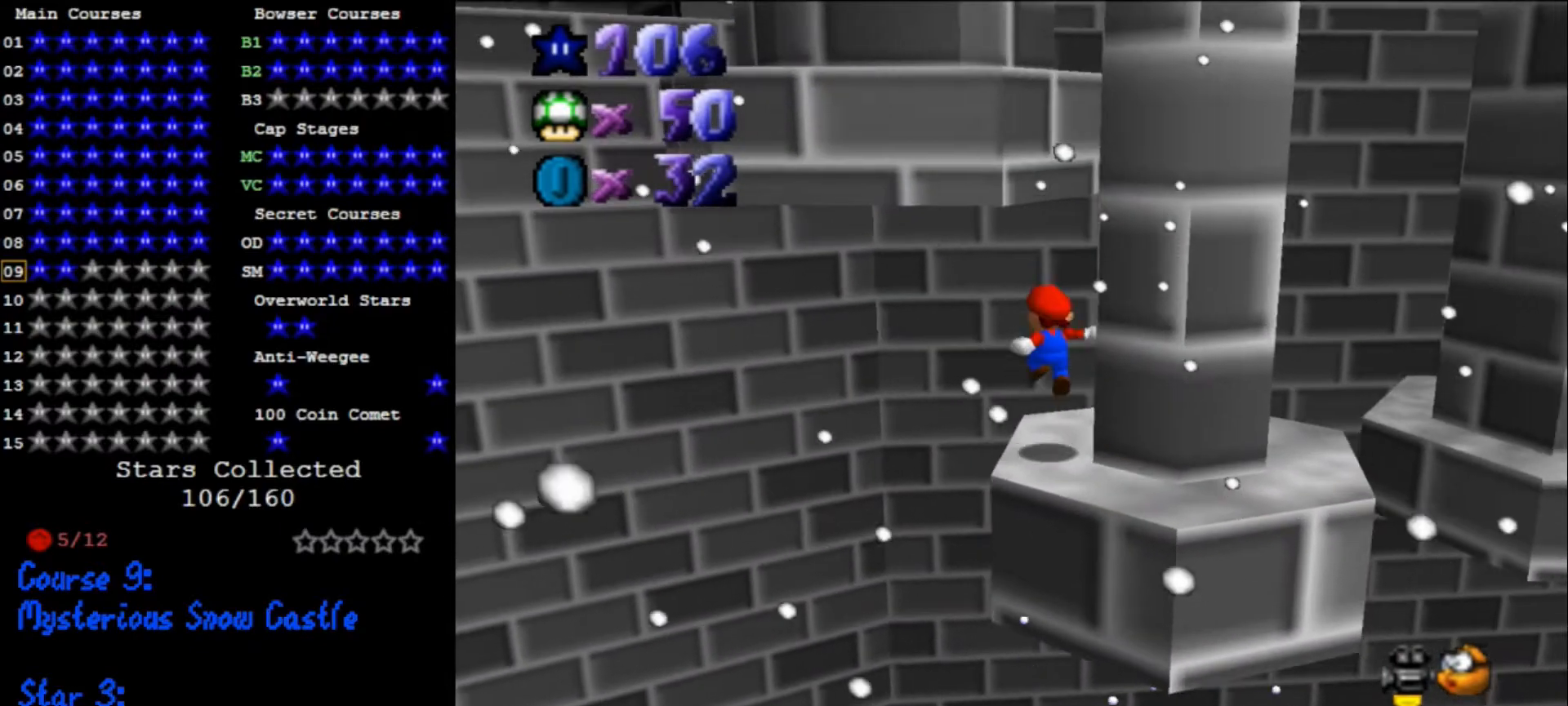
{"buttons": ["A"], "left_stick": "up", "events": [[166, "A", "down"]]}
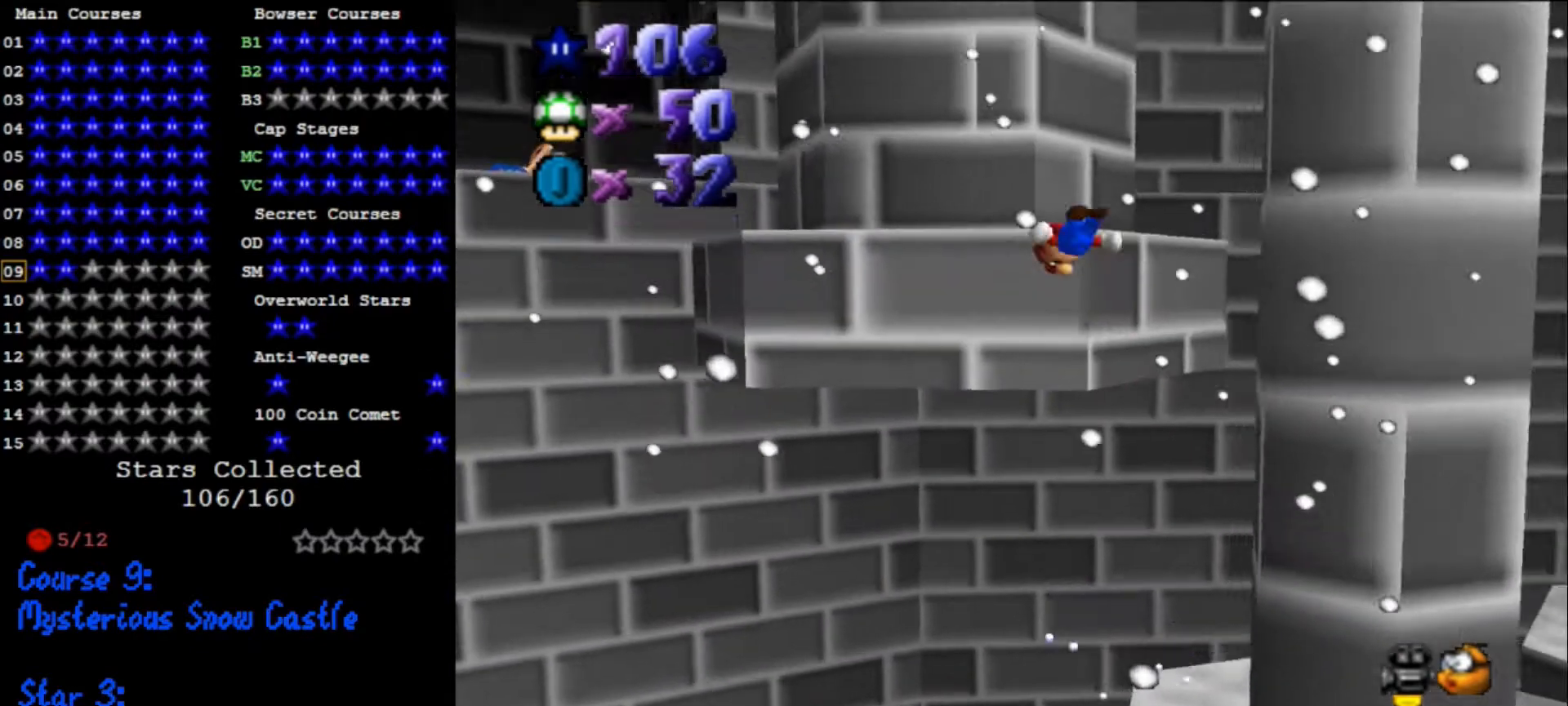
{"buttons": [], "left_stick": "up", "events": [[166, "left_stick", "up-right"], [233, "A", "up"], [300, "left_stick", "up"], [366, "C_RIGHT", "down"], [500, "C_RIGHT", "up"]]}
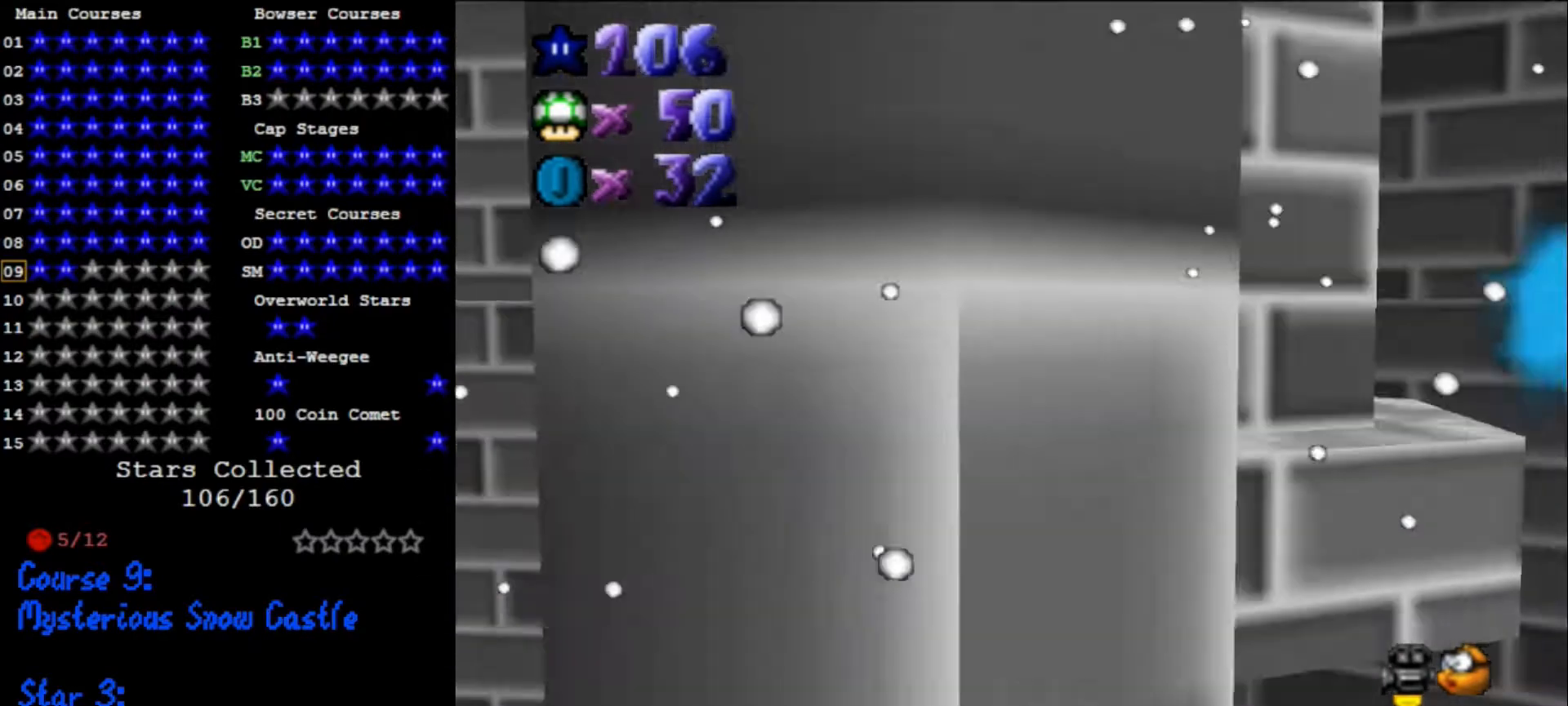
{"buttons": [], "left_stick": "up-left", "events": [[33, "left_stick", "center"], [66, "C_RIGHT", "down"], [100, "C_DOWN", "down"], [133, "C_DOWN", "up"], [166, "C_RIGHT", "up"], [366, "left_stick", "up-left"]]}
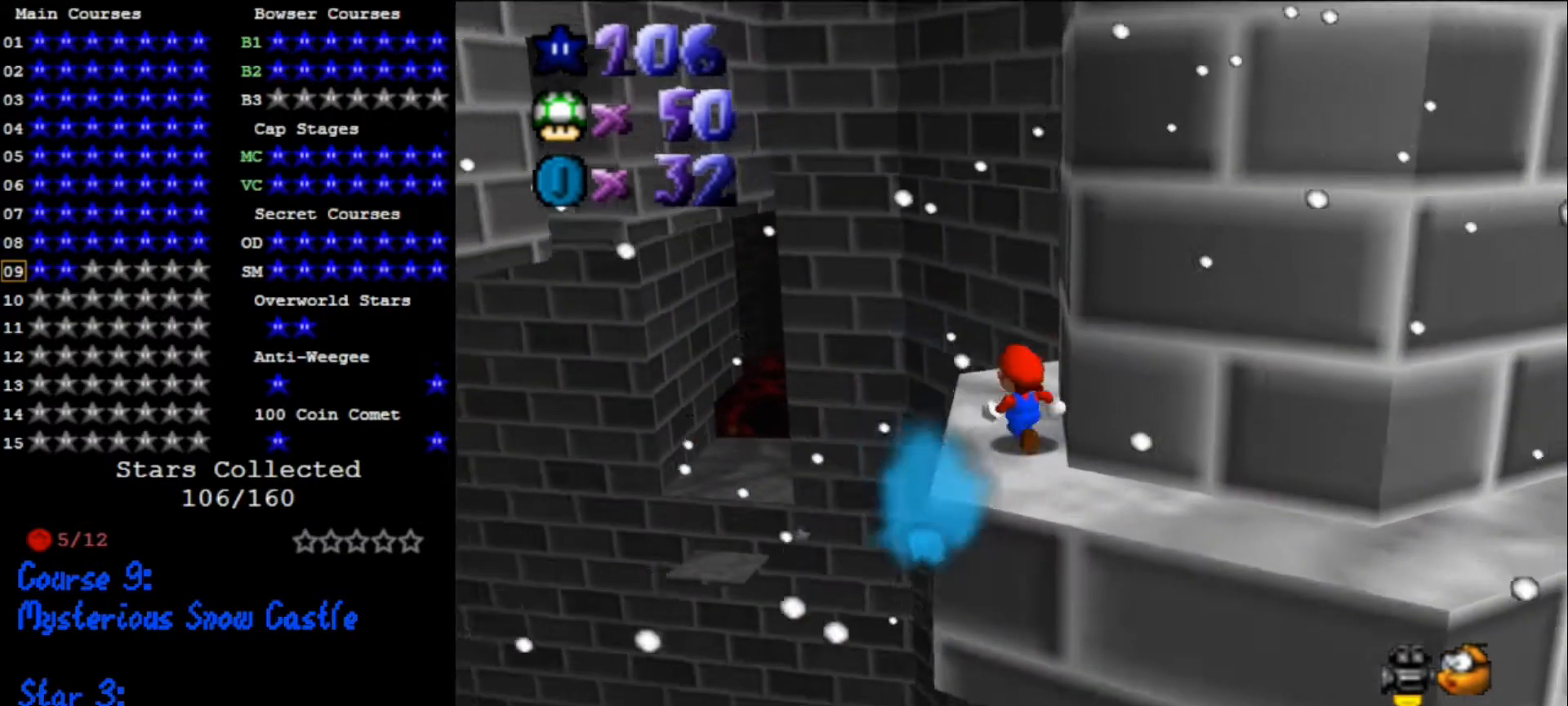
{"buttons": [], "left_stick": "up", "events": [[66, "A", "down"], [66, "left_stick", "center"], [133, "left_stick", "down"], [266, "A", "up"], [400, "left_stick", "center"], [466, "left_stick", "up"]]}
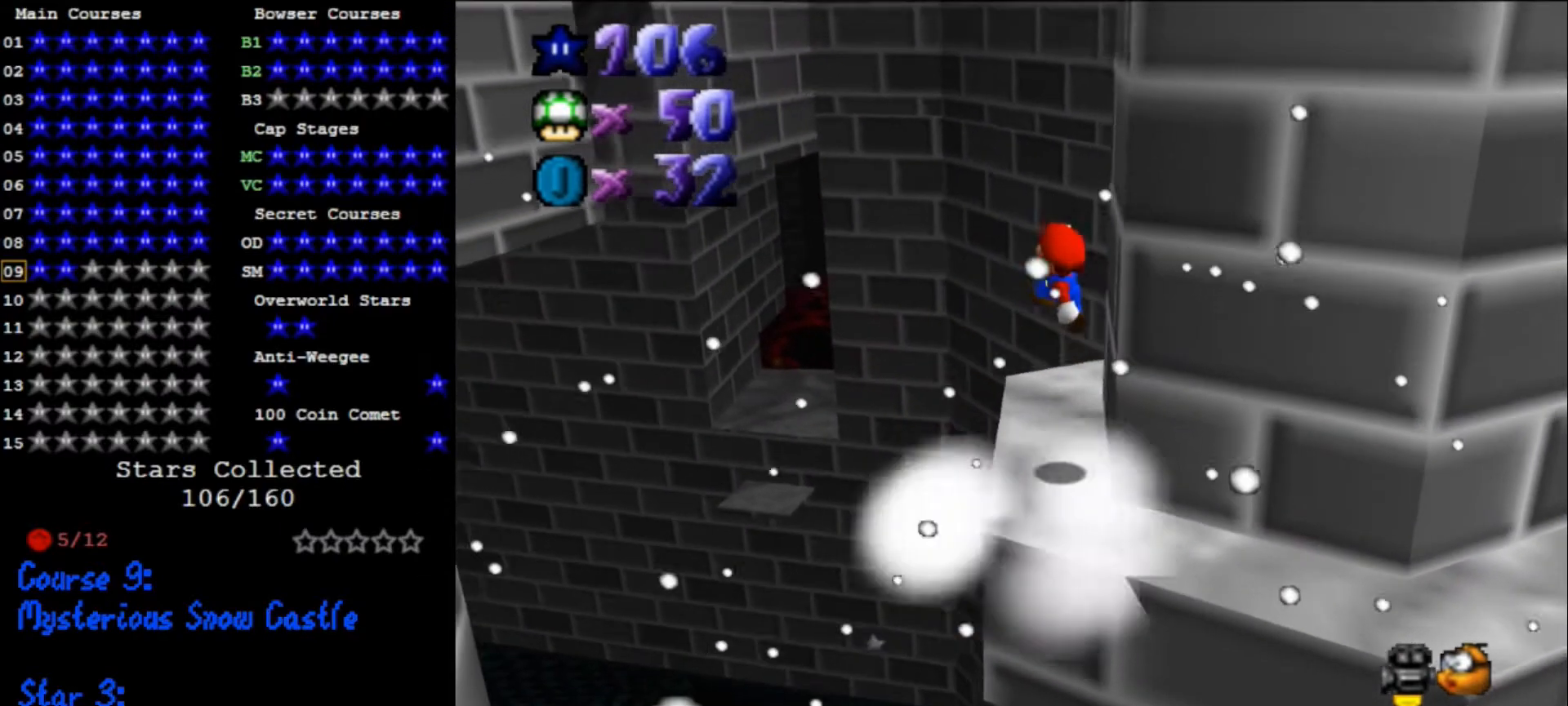
{"buttons": ["A", "B"], "left_stick": "down", "events": [[66, "left_stick", "center"], [300, "left_stick", "down"], [366, "A", "down"], [433, "B", "down"]]}
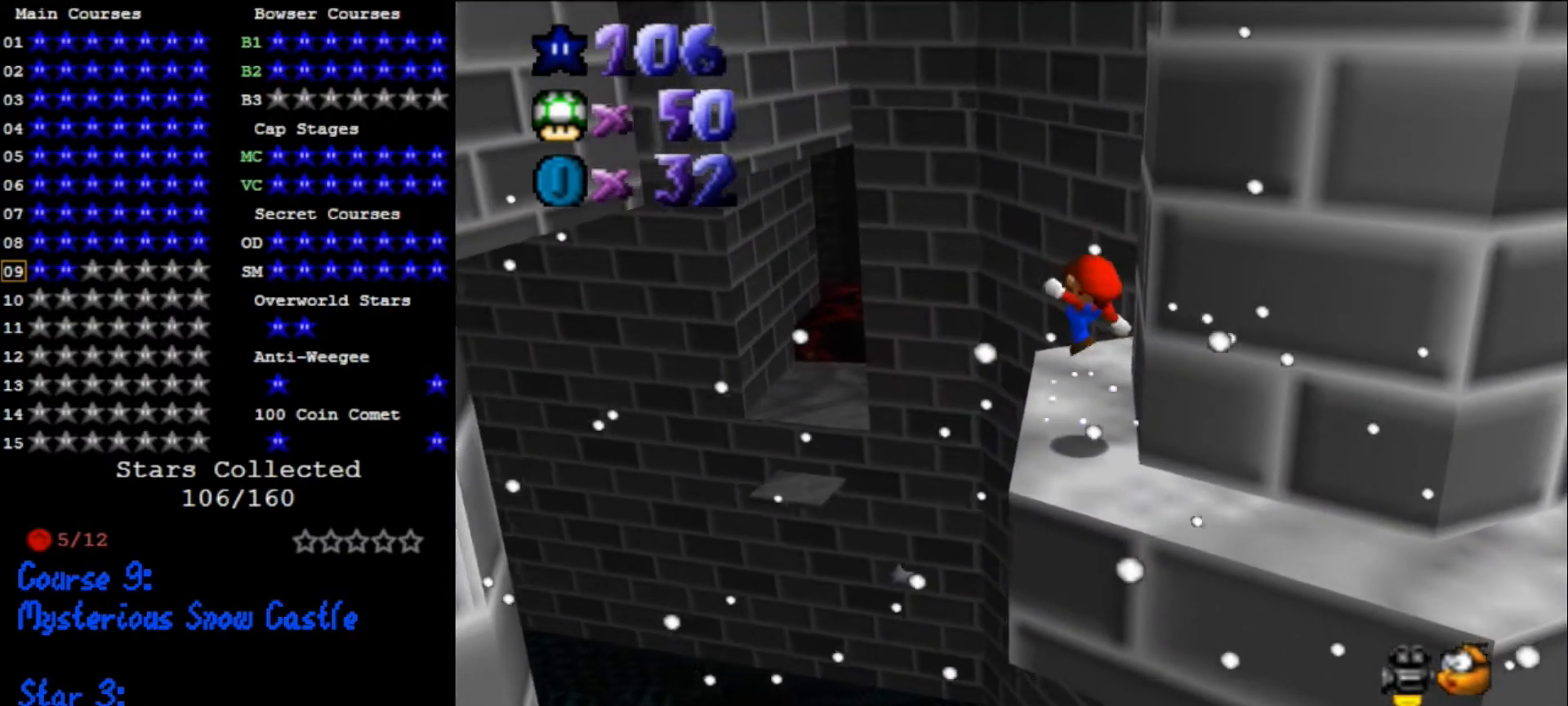
{"buttons": [], "left_stick": "center", "events": [[33, "A", "up"], [33, "B", "up"], [166, "left_stick", "down-right"], [300, "left_stick", "center"]]}
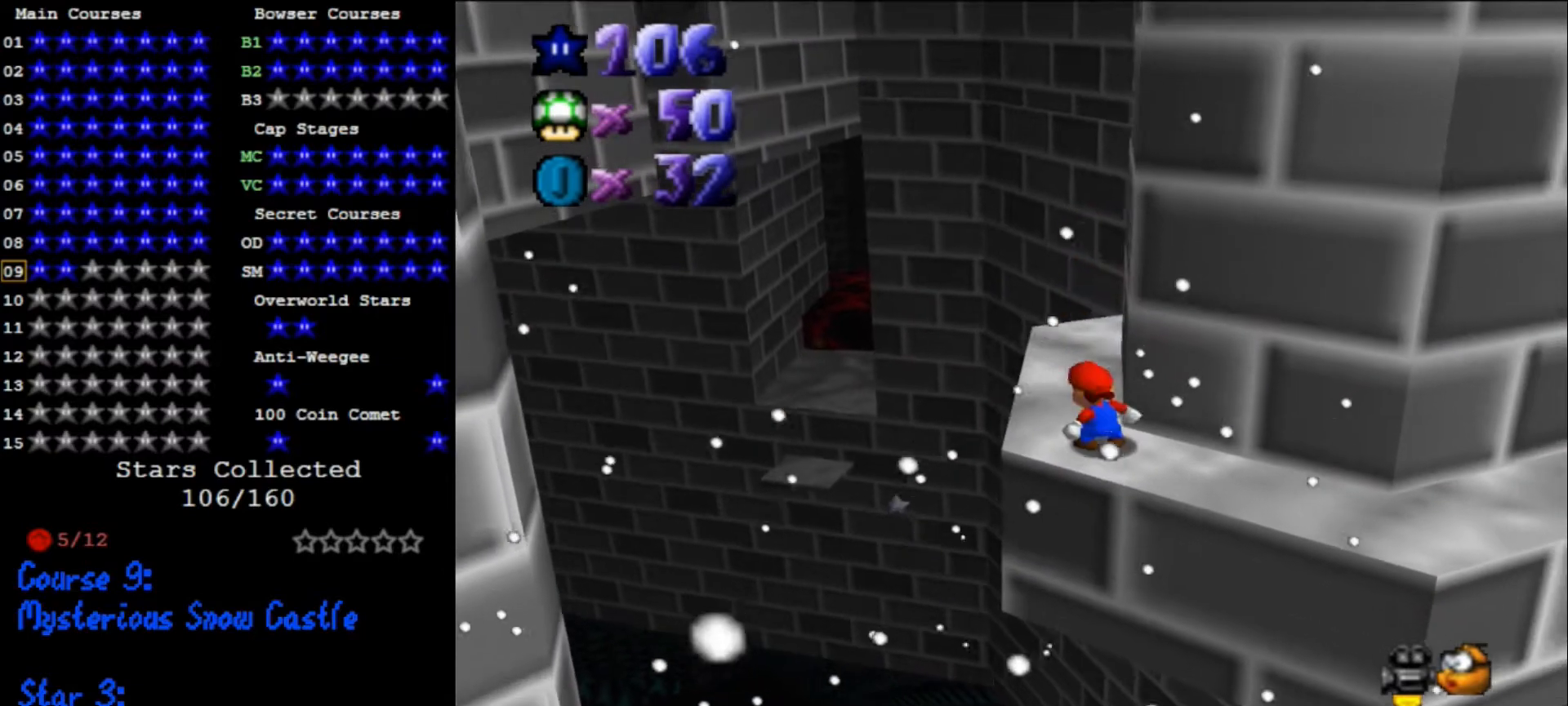
{"buttons": [], "left_stick": "up", "events": [[100, "B", "down"], [100, "left_stick", "up"], [133, "B", "up"]]}
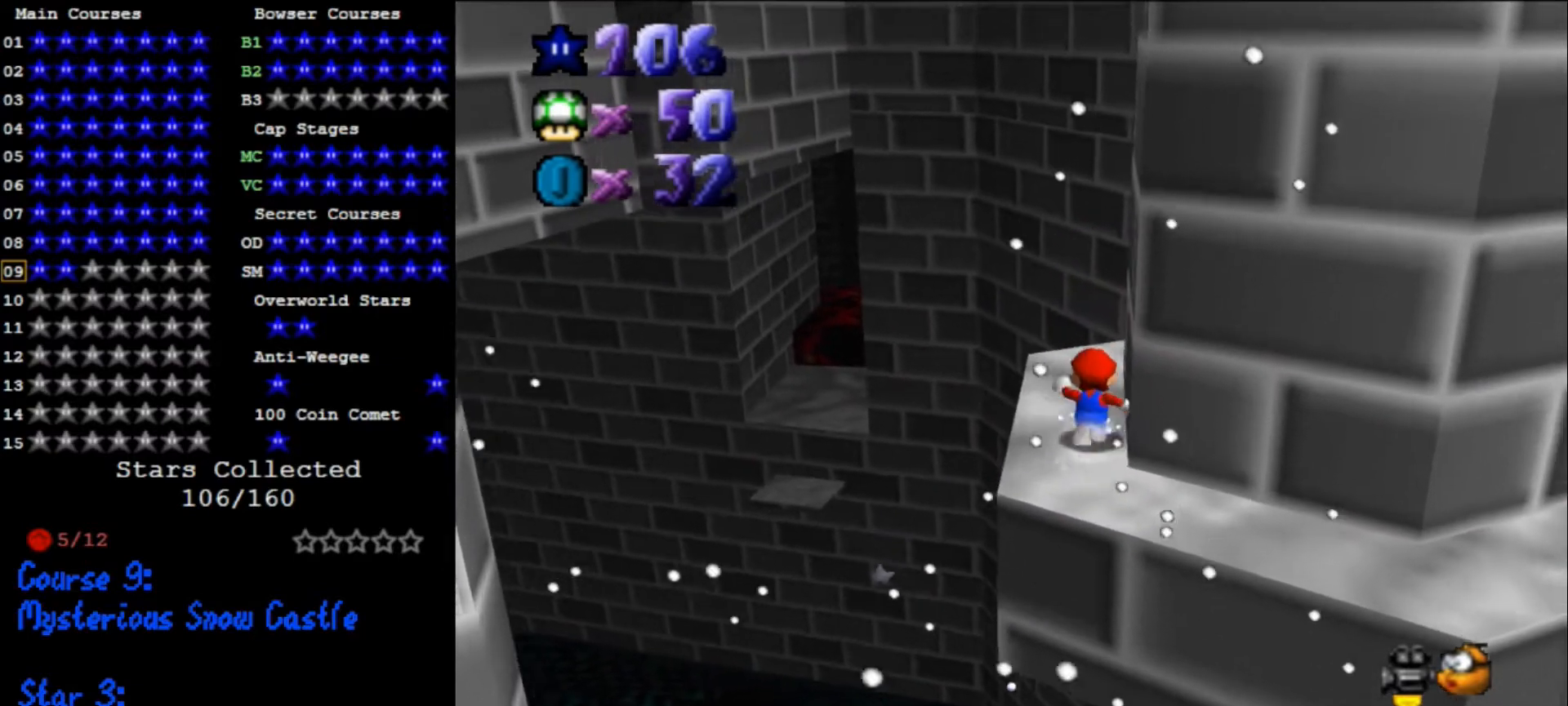
{"buttons": [], "left_stick": "up-left", "events": [[433, "left_stick", "up-left"]]}
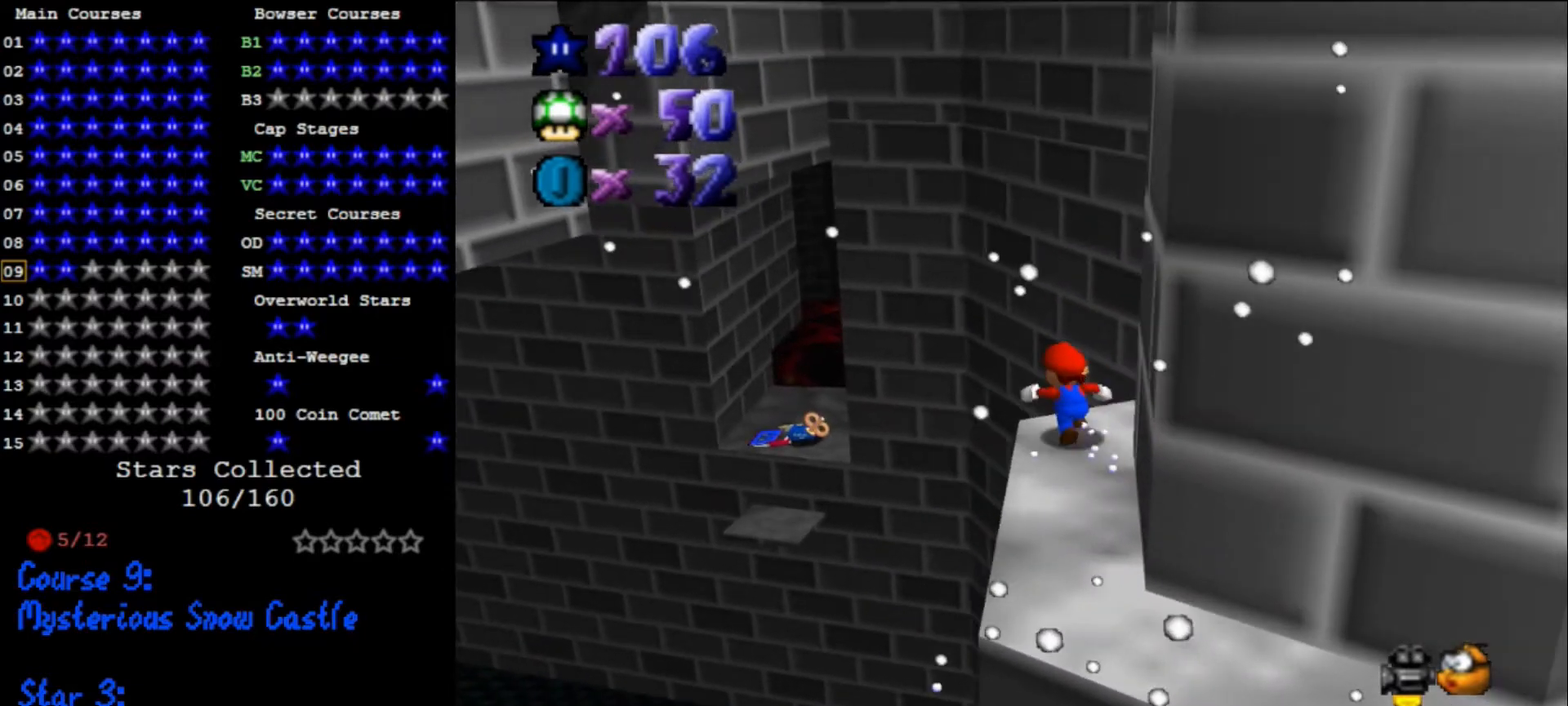
{"buttons": ["A"], "left_stick": "up-left", "events": [[66, "Z", "down"], [100, "A", "down"], [266, "Z", "up"]]}
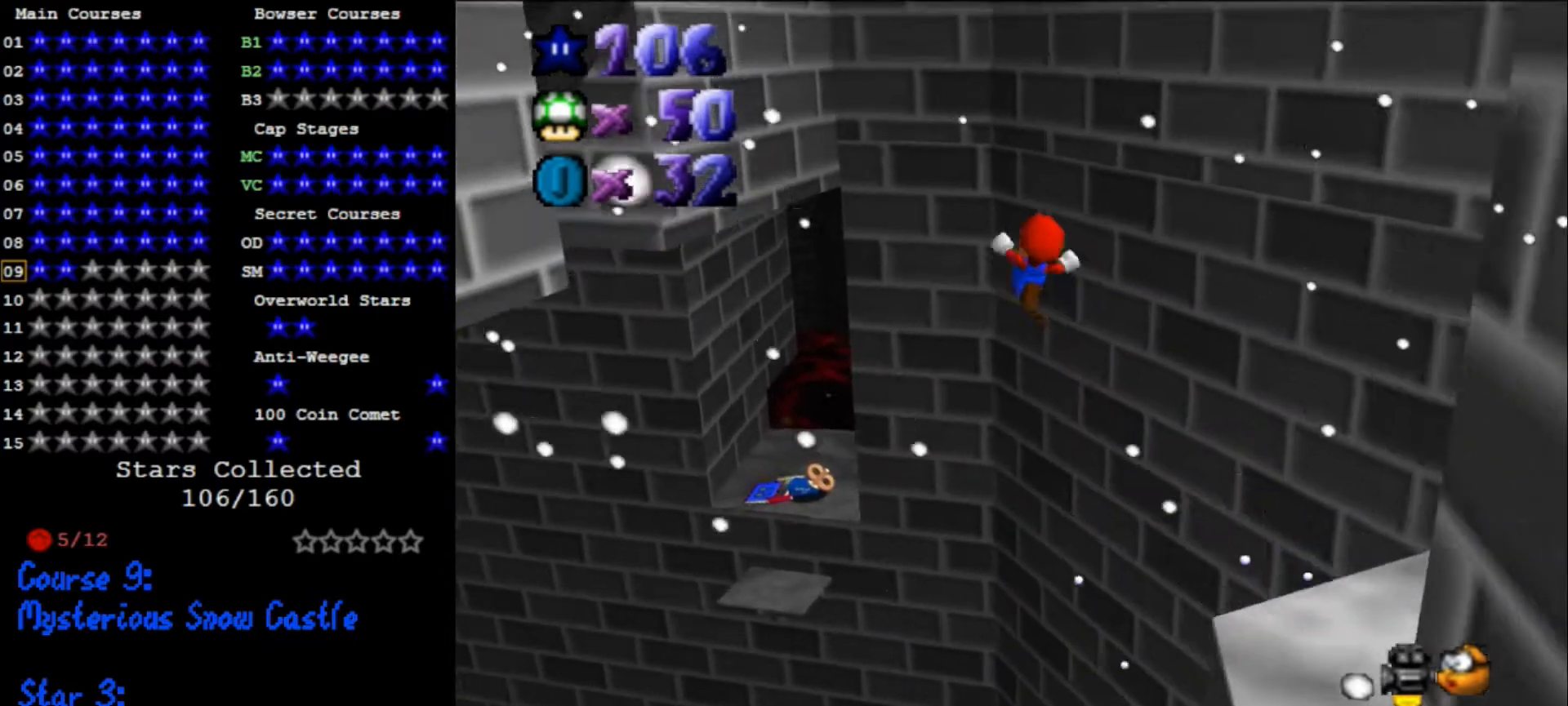
{"buttons": [], "left_stick": "up-left", "events": [[366, "A", "up"]]}
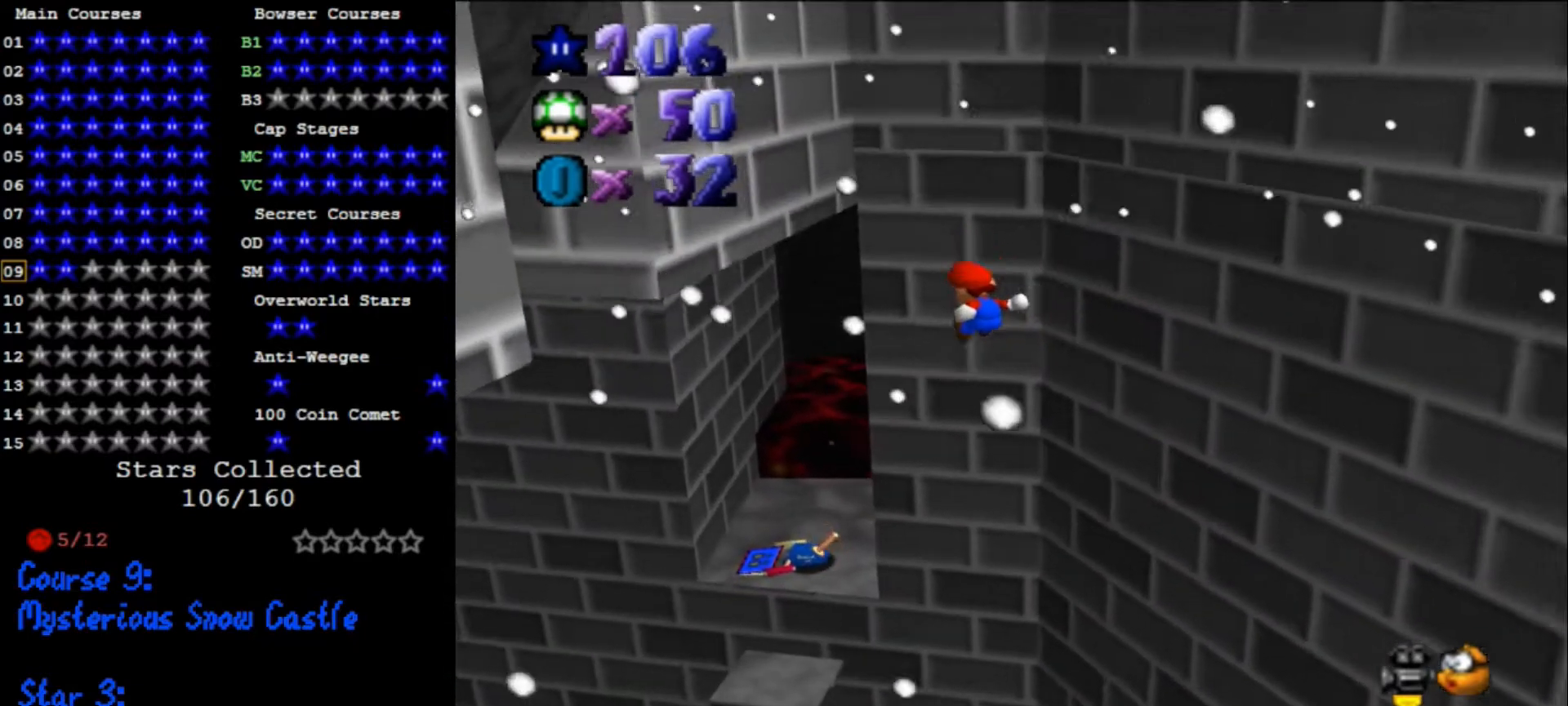
{"buttons": [], "left_stick": "up-left", "events": []}
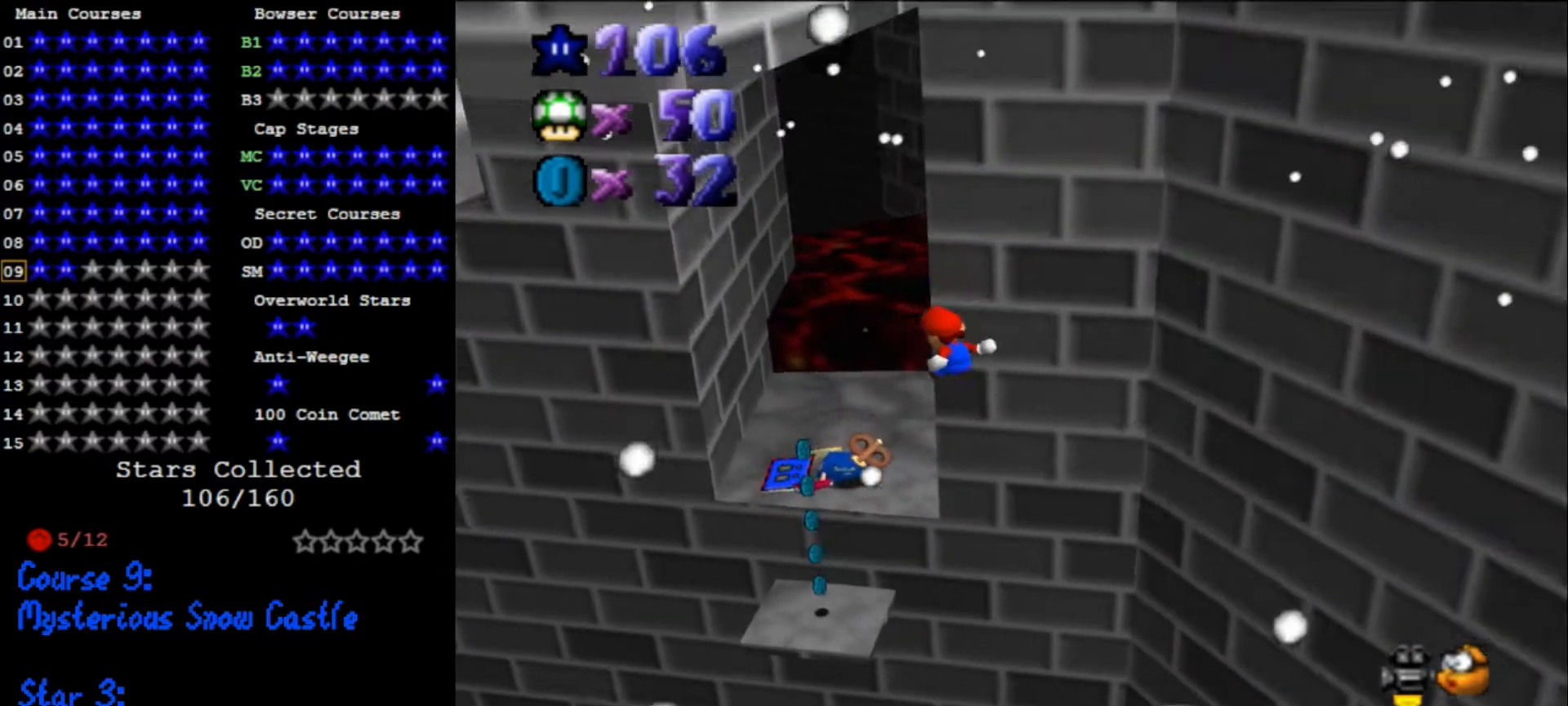
{"buttons": [], "left_stick": "right", "events": [[333, "left_stick", "center"], [466, "left_stick", "right"]]}
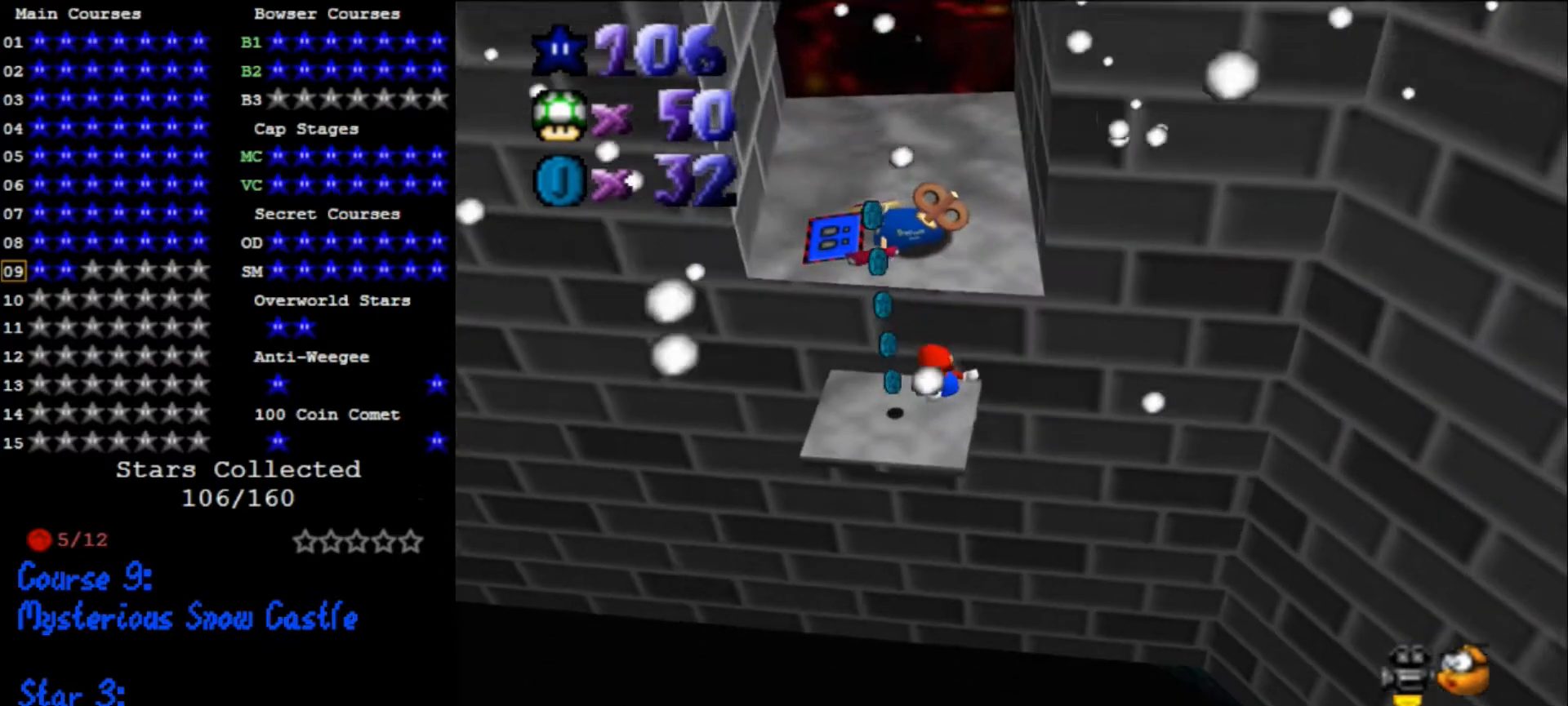
{"buttons": [], "left_stick": "center", "events": [[33, "left_stick", "up-right"], [166, "left_stick", "up"], [266, "A", "down"], [266, "left_stick", "center"], [333, "A", "up"], [366, "A", "down"], [400, "A", "up"], [466, "A", "down"], [500, "A", "up"]]}
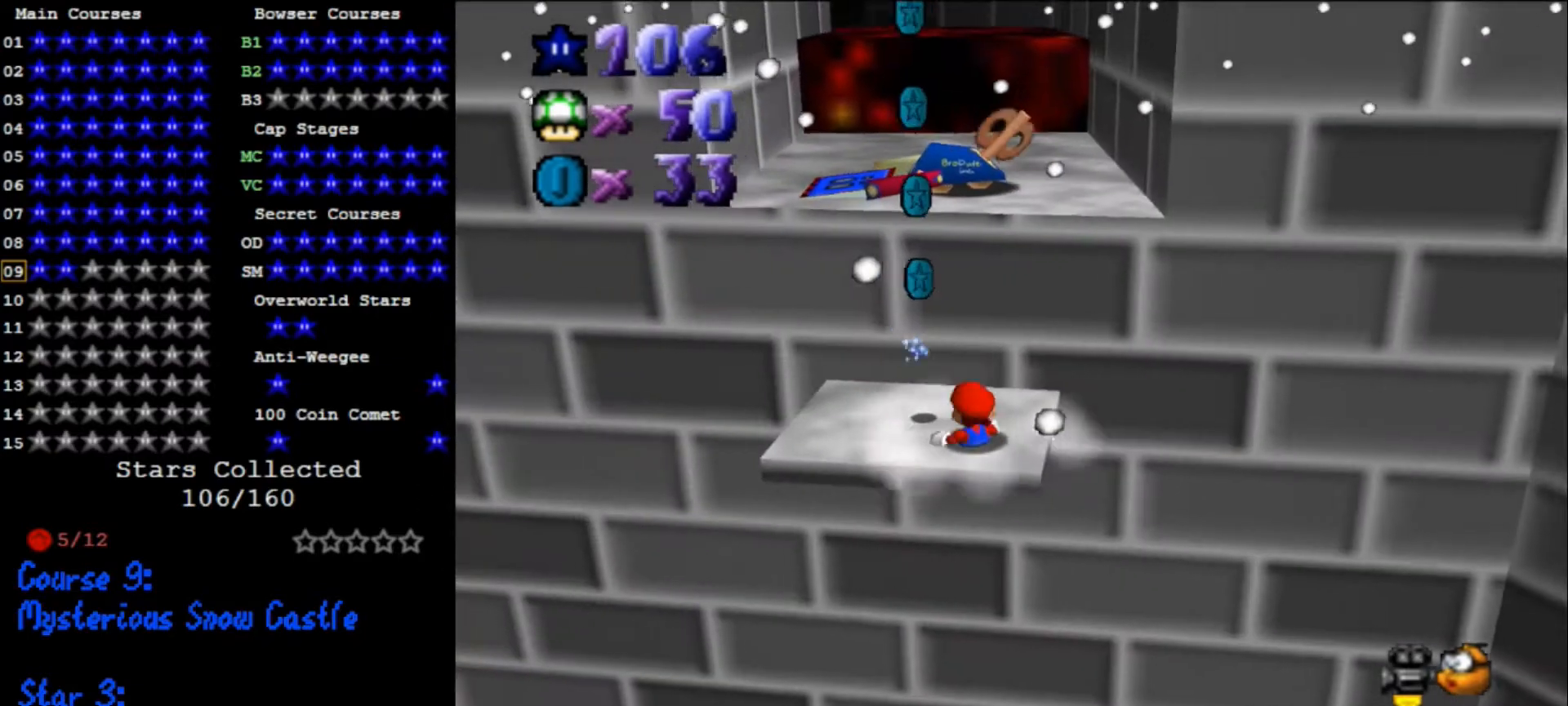
{"buttons": [], "left_stick": "center", "events": [[100, "A", "down"], [133, "A", "up"], [200, "A", "down"], [266, "A", "up"], [333, "A", "down"], [366, "A", "up"], [400, "A", "down"], [466, "A", "up"]]}
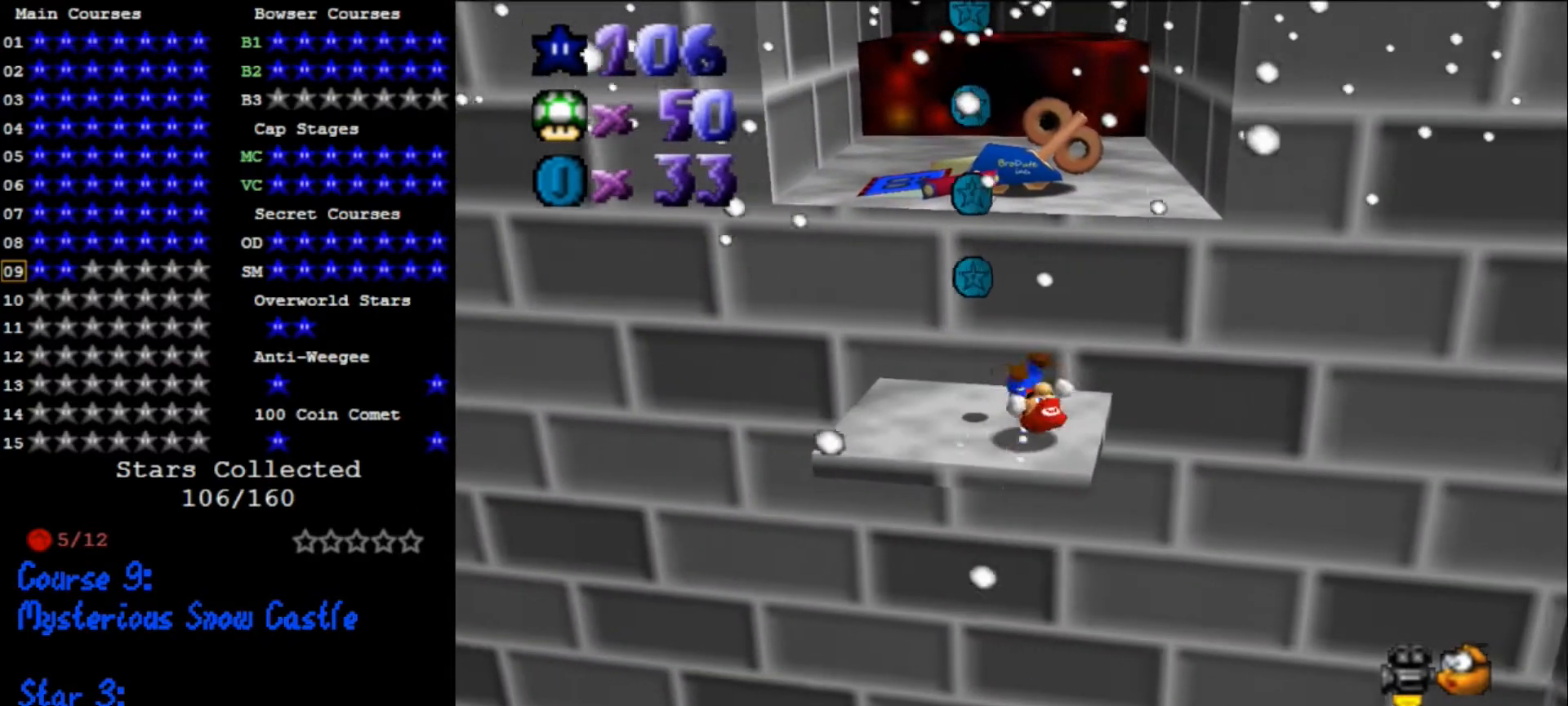
{"buttons": [], "left_stick": "up", "events": [[33, "A", "down"], [66, "A", "up"], [233, "left_stick", "up"]]}
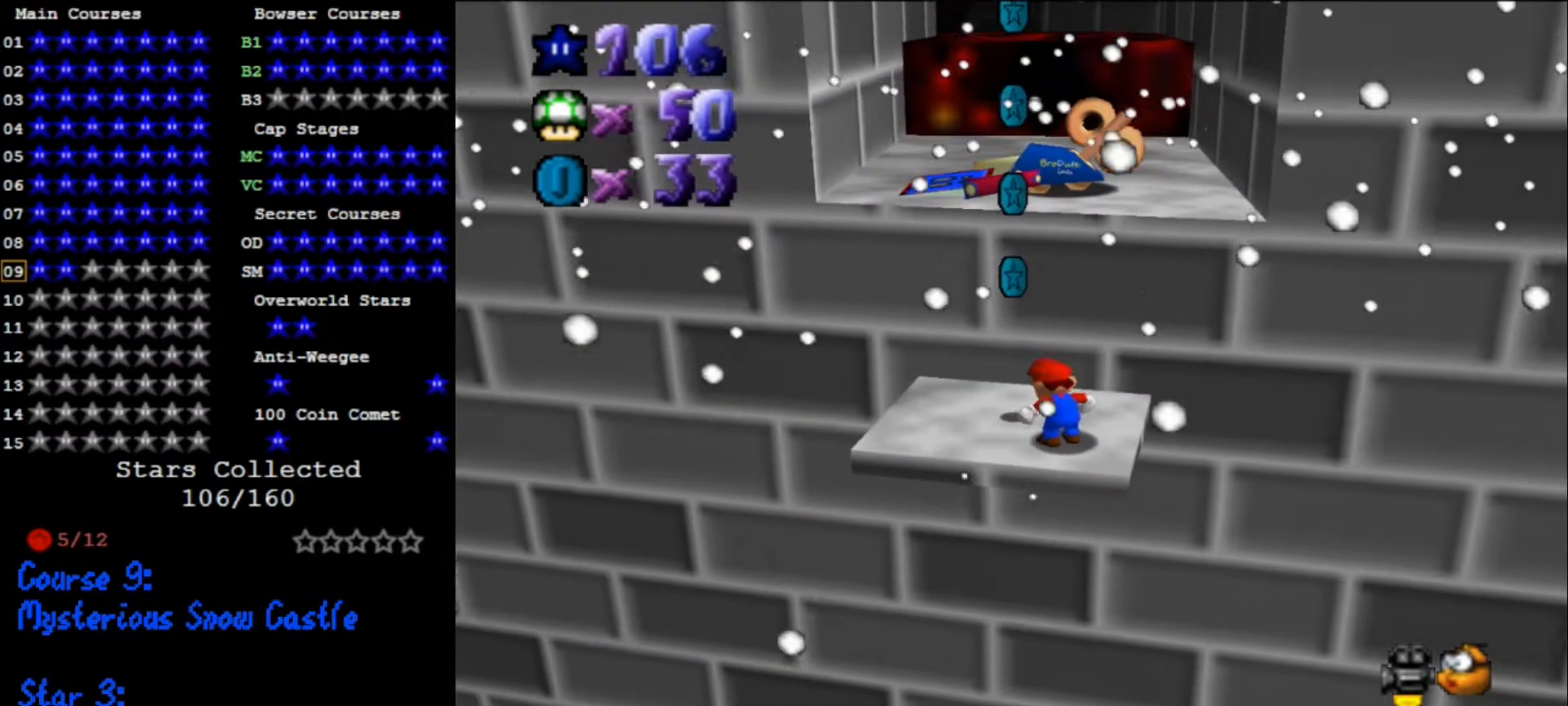
{"buttons": [], "left_stick": "up-left", "events": [[500, "left_stick", "up-left"]]}
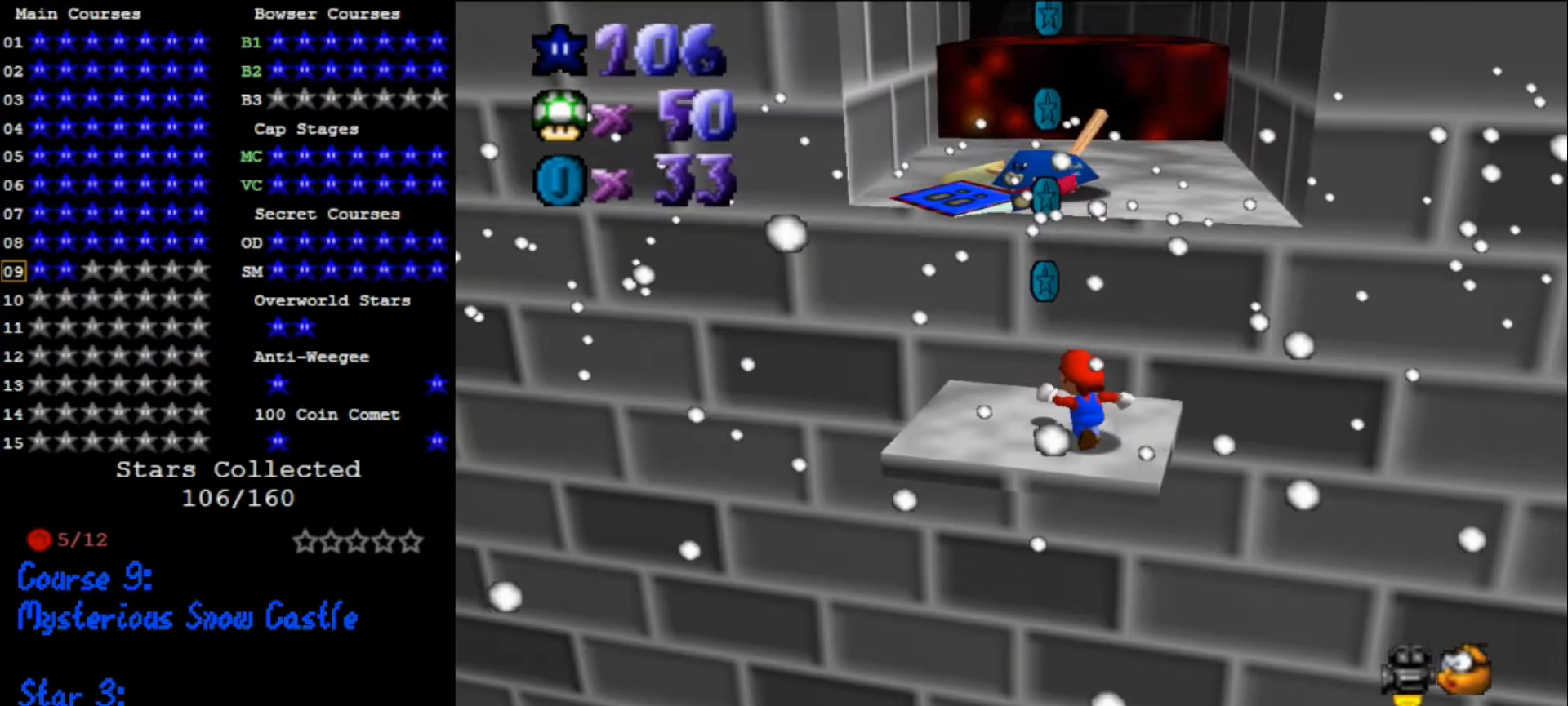
{"buttons": ["A"], "left_stick": "up-right", "events": [[266, "left_stick", "down-left"], [400, "left_stick", "down-right"], [466, "A", "down"], [500, "left_stick", "up-right"]]}
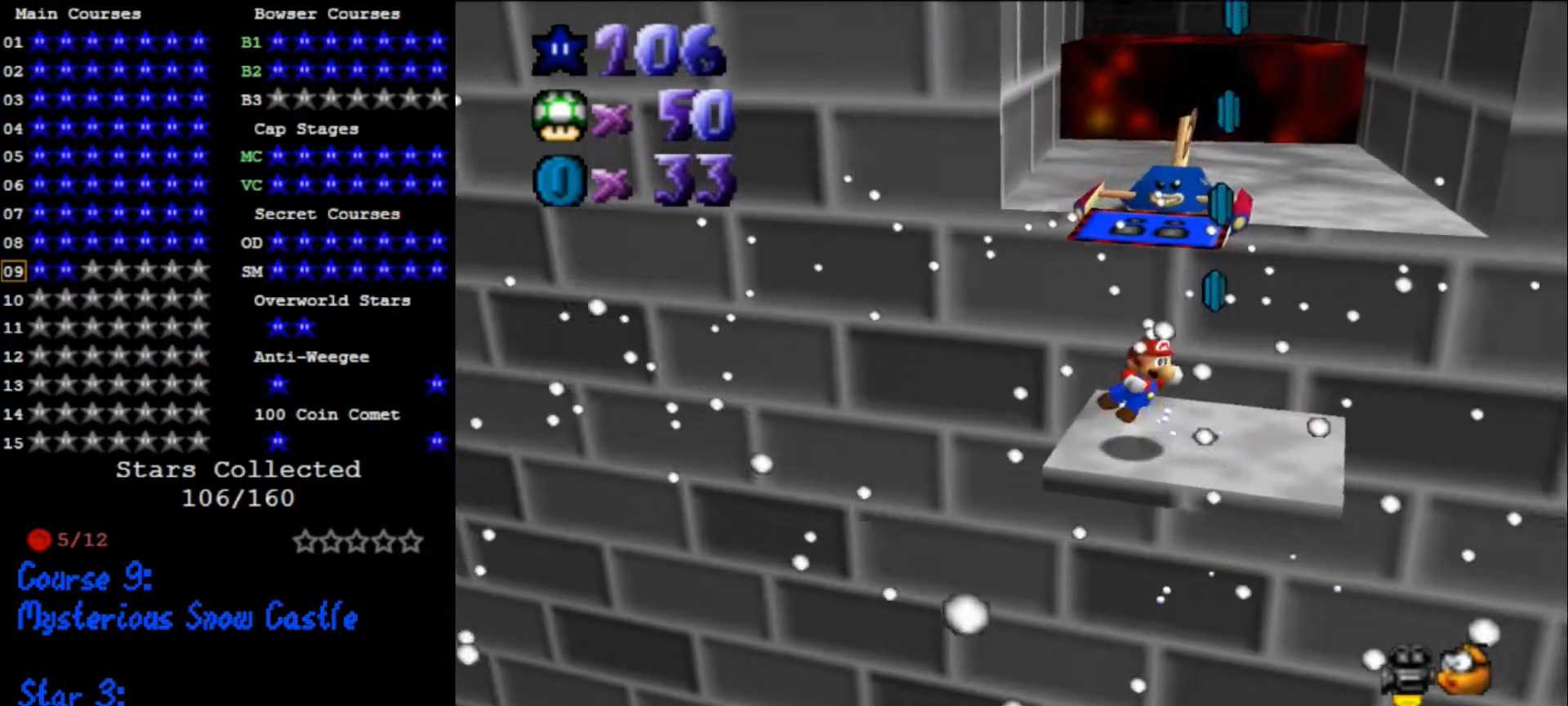
{"buttons": [], "left_stick": "up", "events": [[333, "left_stick", "up"], [433, "A", "up"]]}
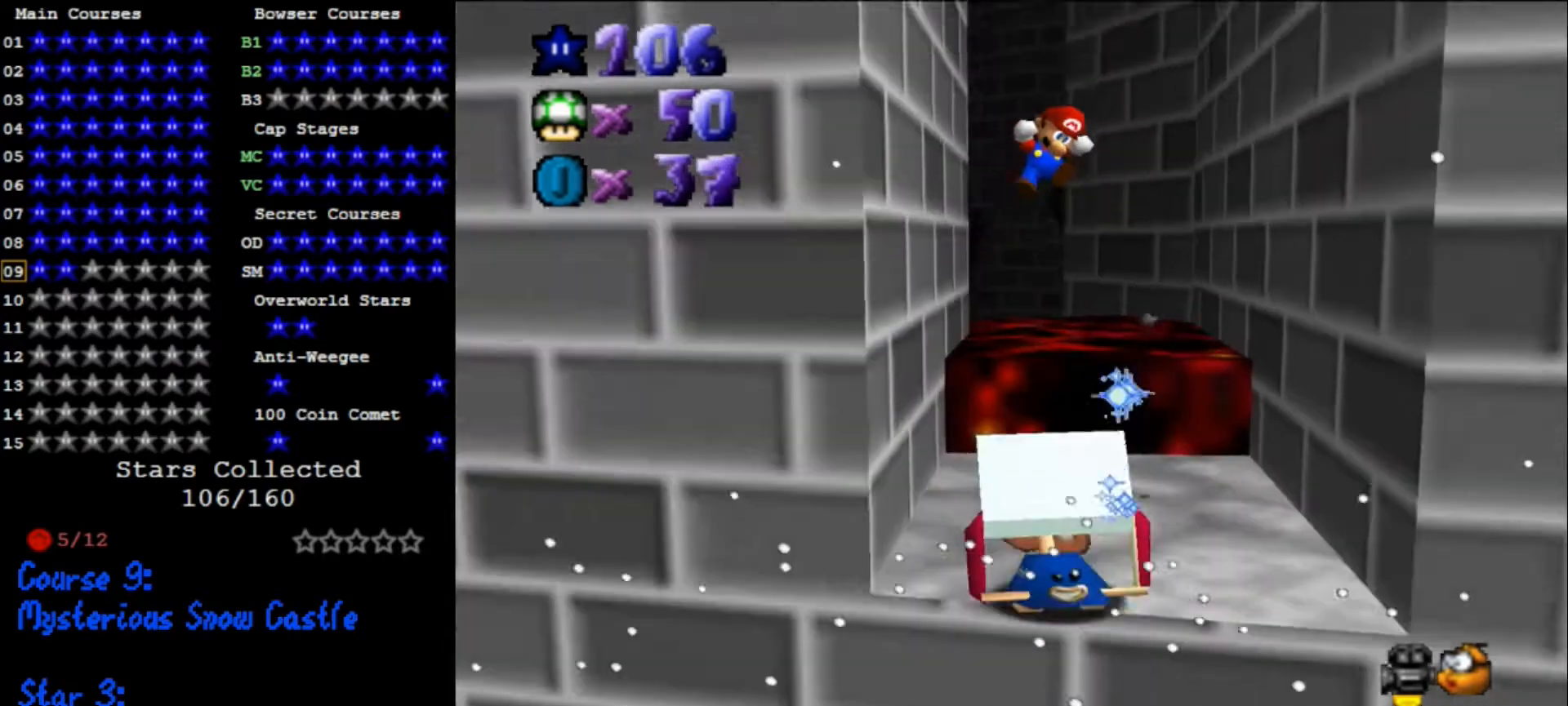
{"buttons": [], "left_stick": "up", "events": [[33, "left_stick", "up-right"], [200, "left_stick", "up"]]}
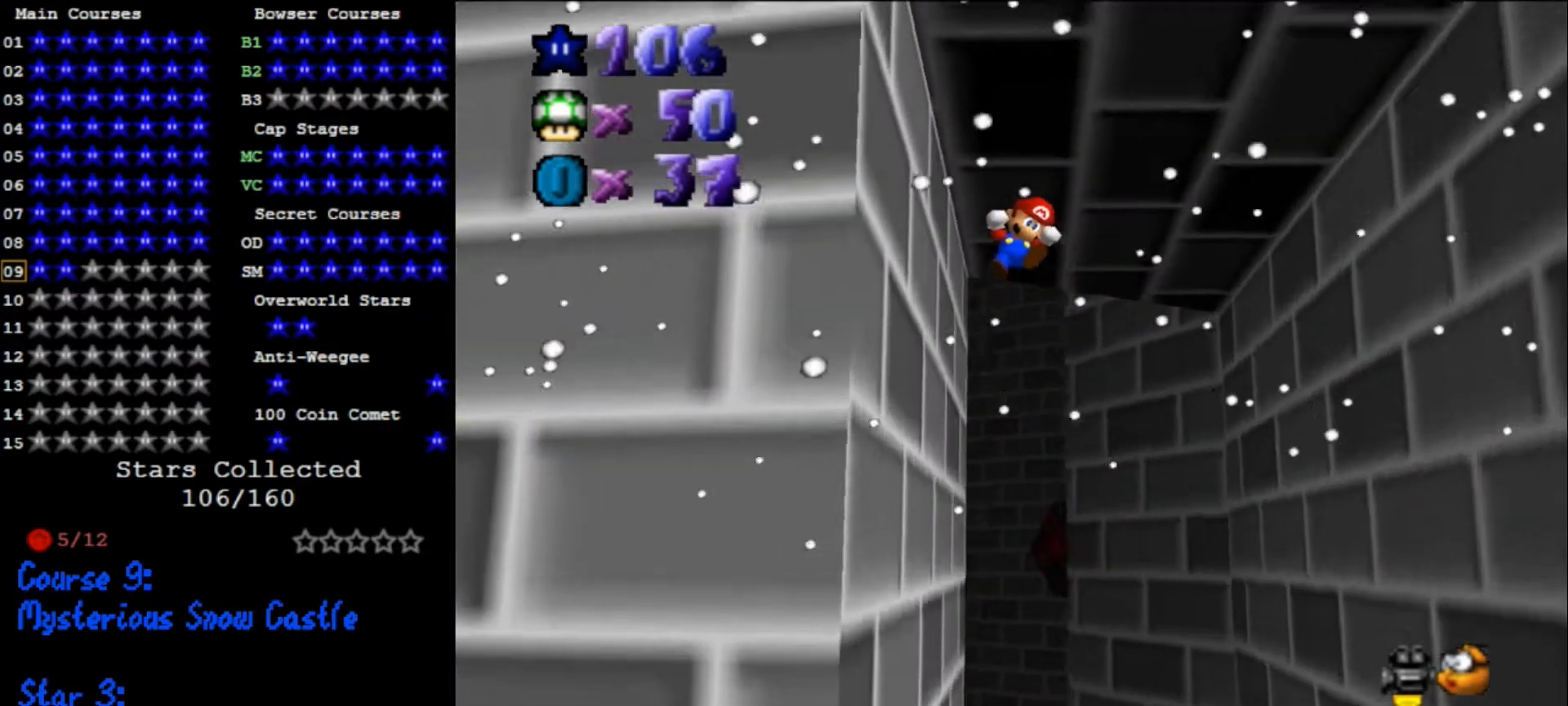
{"buttons": [], "left_stick": "up", "events": []}
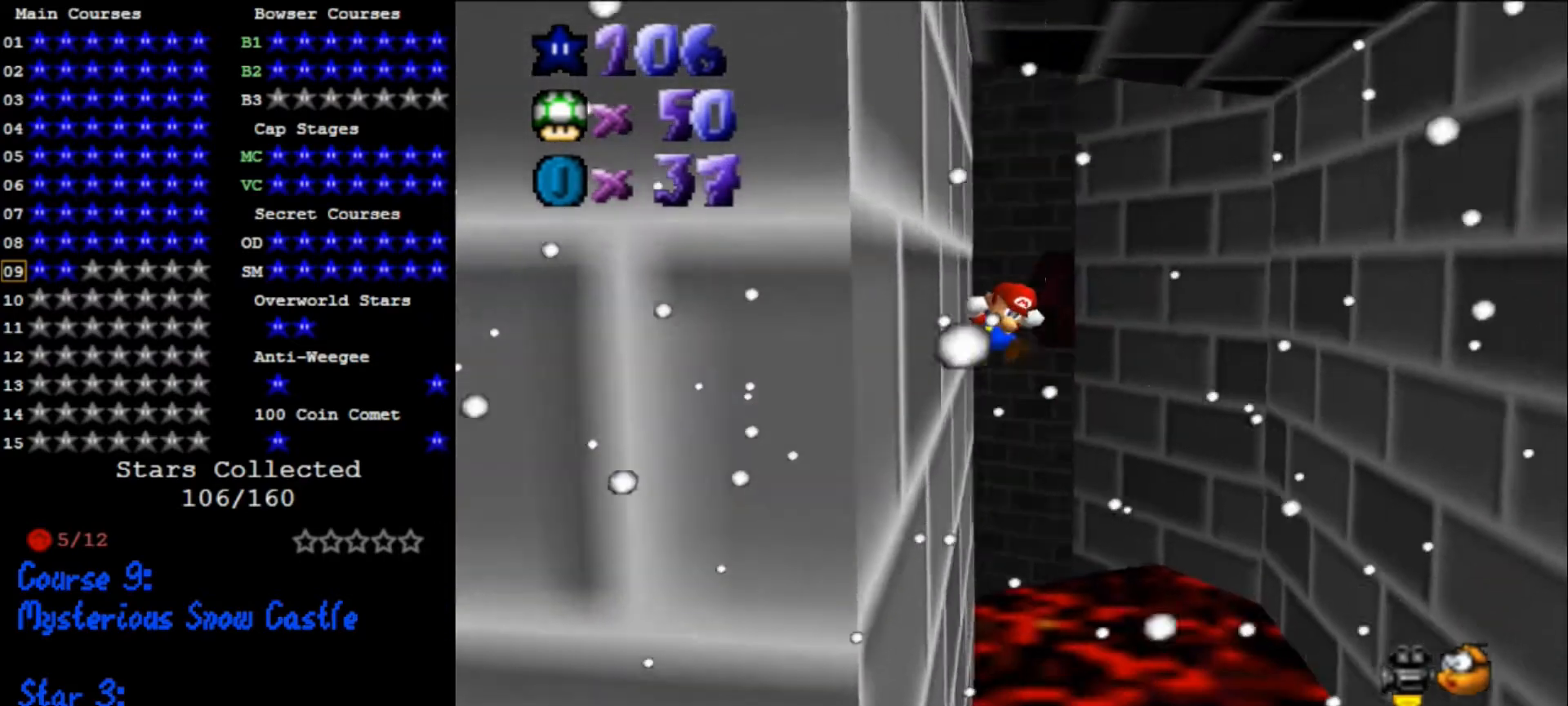
{"buttons": [], "left_stick": "up", "events": []}
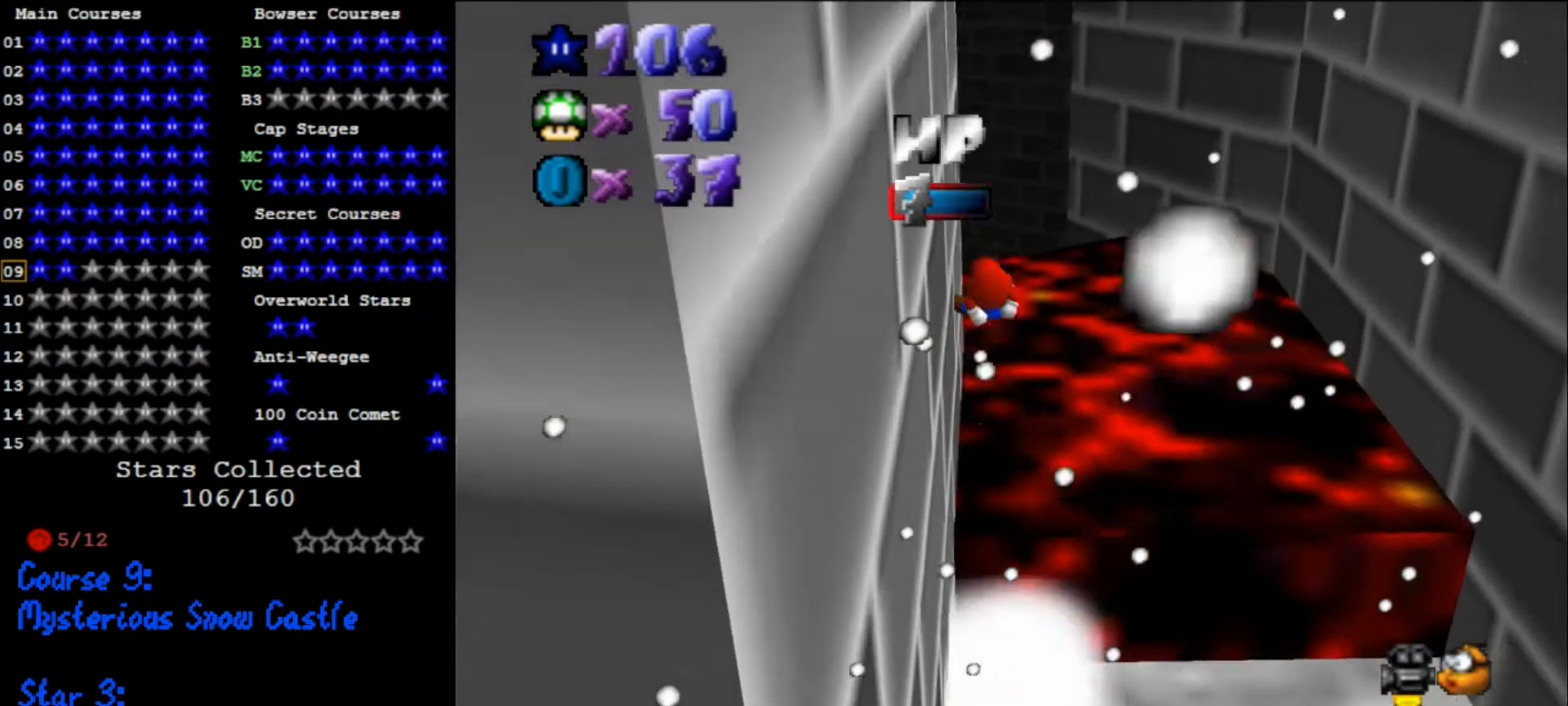
{"buttons": [], "left_stick": "up", "events": []}
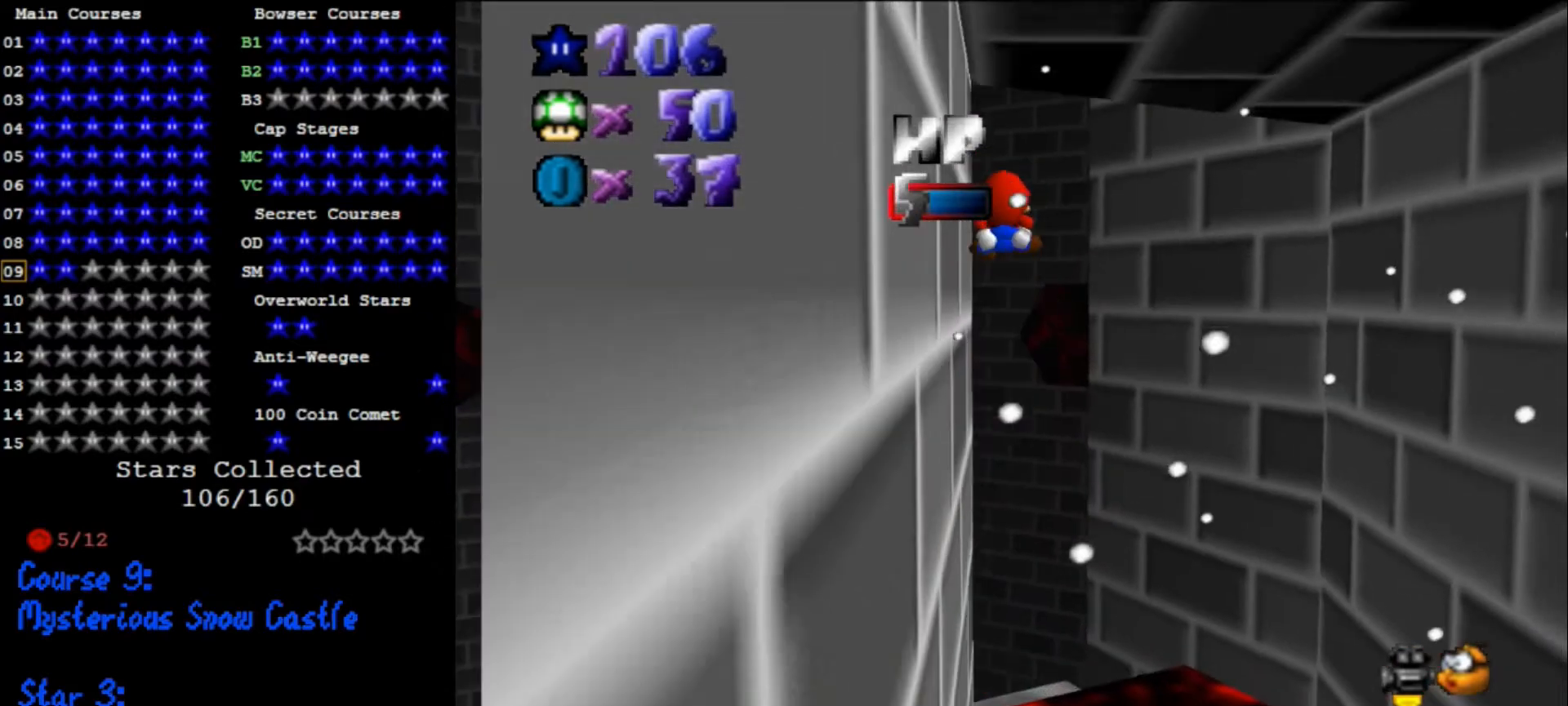
{"buttons": [], "left_stick": "up", "events": []}
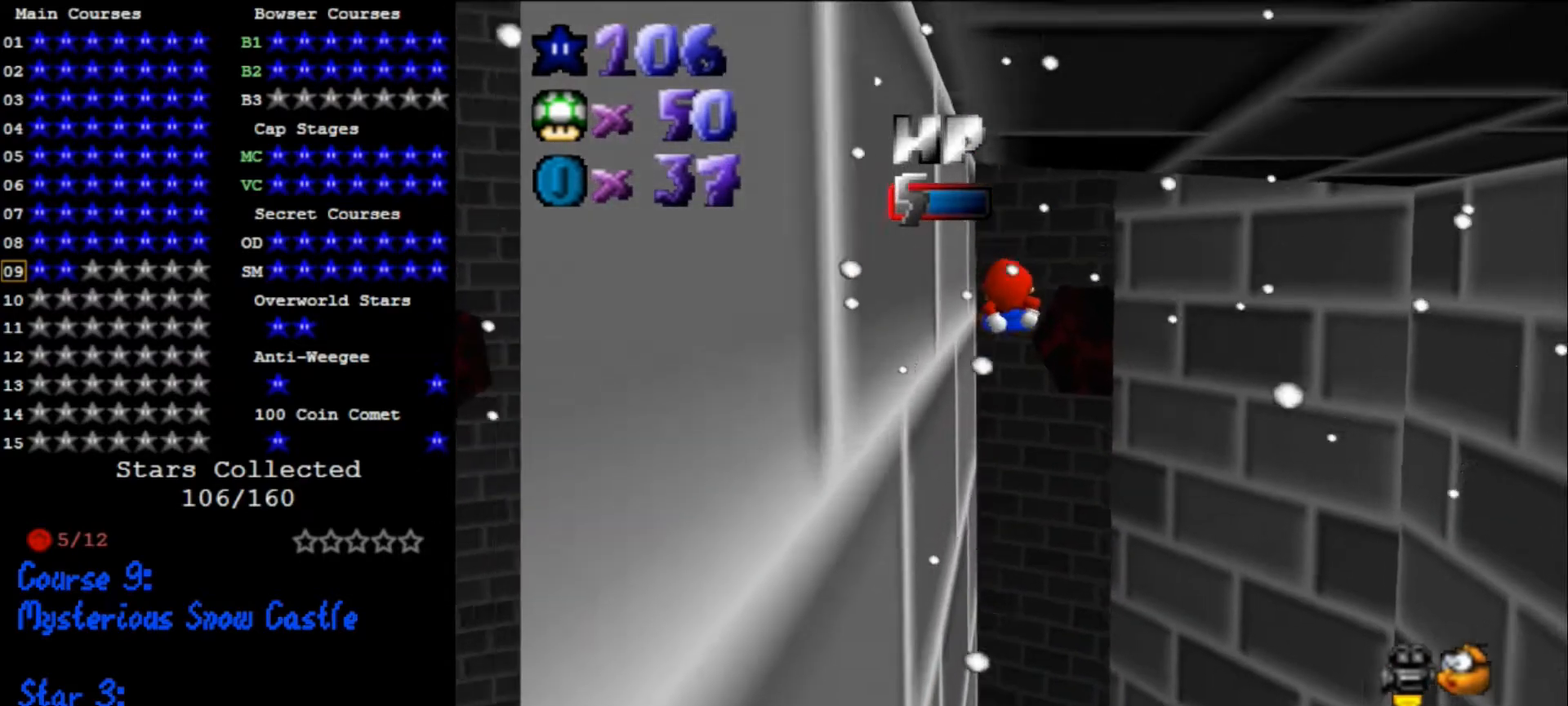
{"buttons": [], "left_stick": "up", "events": []}
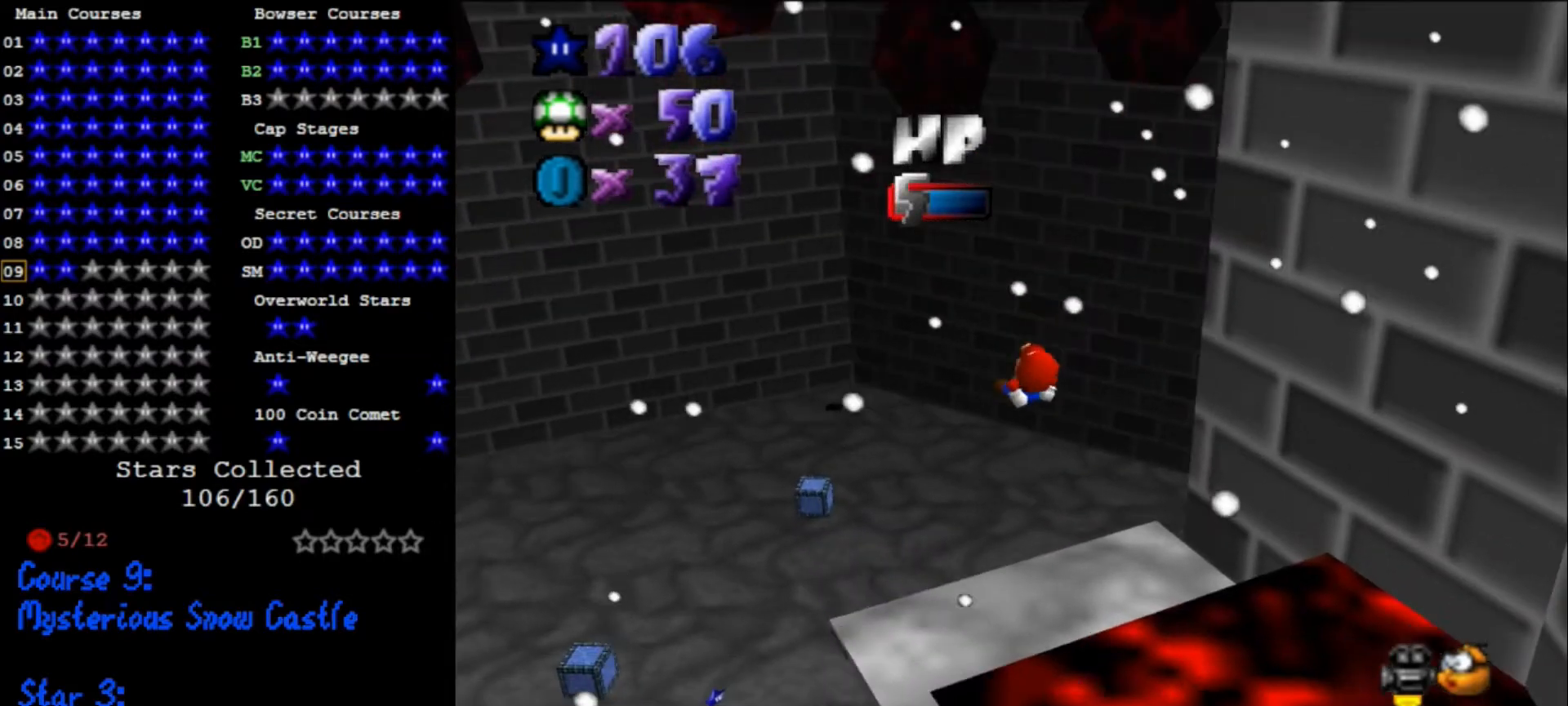
{"buttons": [], "left_stick": "up", "events": []}